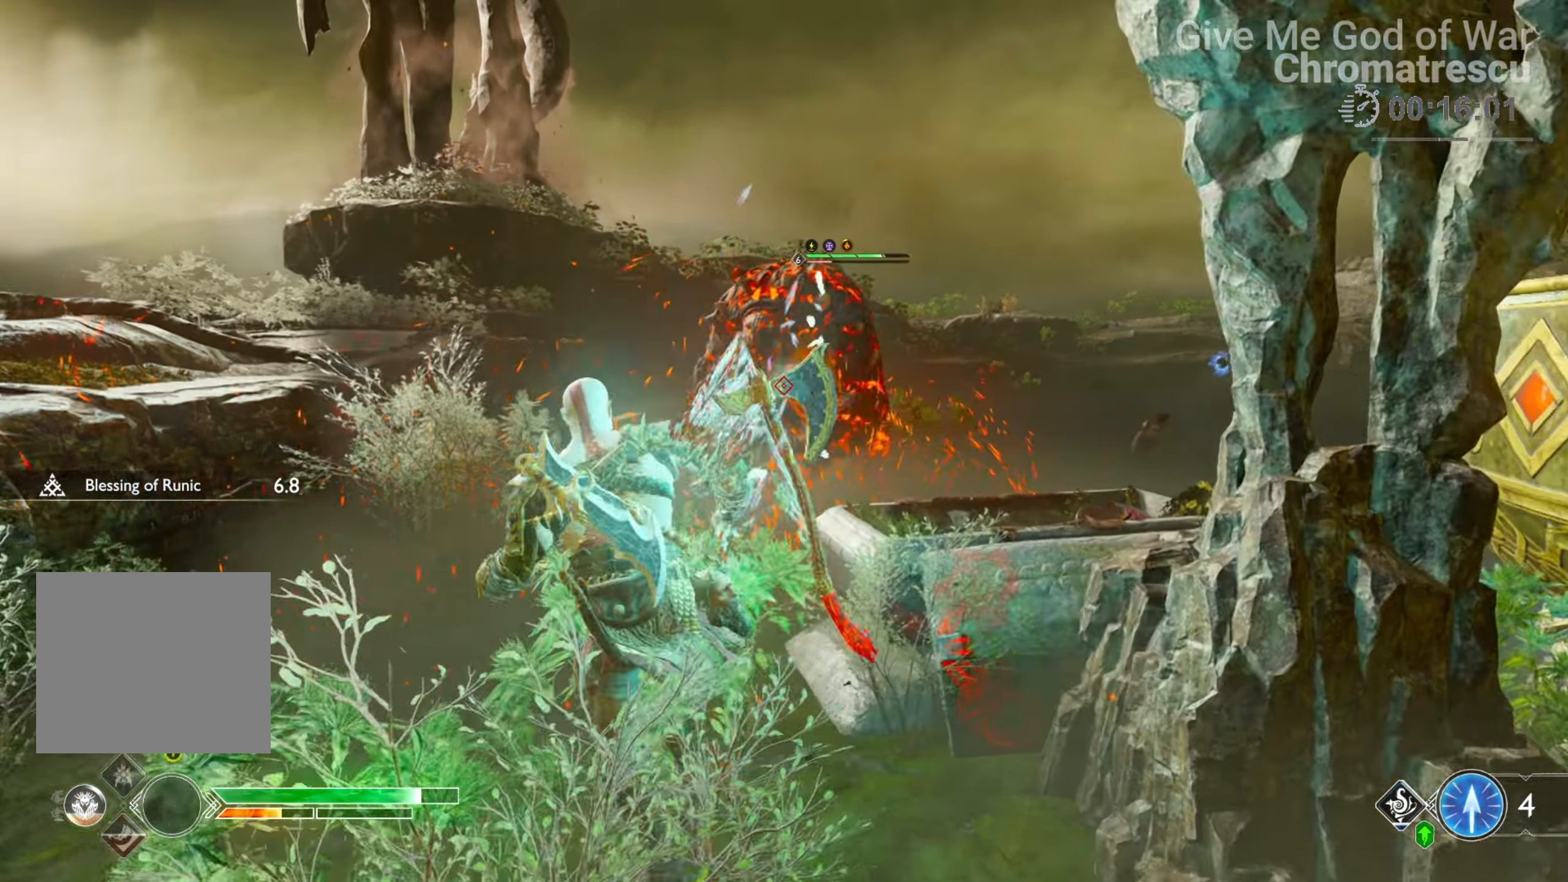
Gameplay with a controller (PlayStation layout); each line is a JSON object with the inputs held at the frame after it. "events" lists button and stick changes between this image and that frame as [ms after this image, input, new state], when the widget could be followed in between.
{"buttons": [], "left_stick": "up", "right_stick": "center", "events": [[34, "L3", "up"], [135, "L3", "down"], [322, "L3", "up"]]}
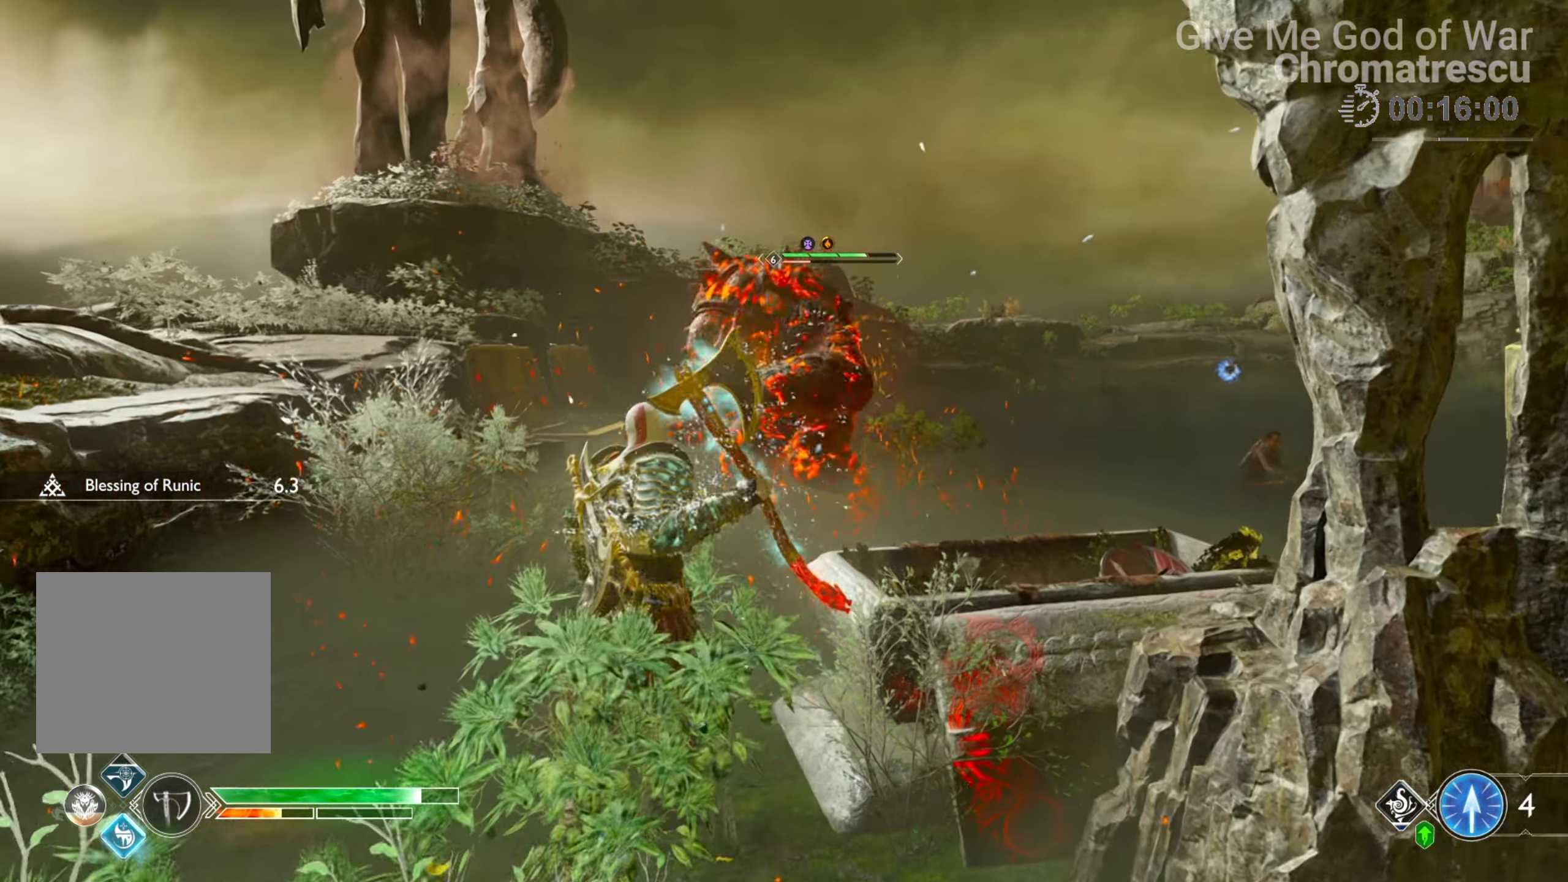
{"buttons": [], "left_stick": "up", "right_stick": "center", "events": [[85, "L1", "down"], [102, "L3", "down"], [102, "left_stick", "up-right"], [187, "R2", "down"], [305, "R2", "up"], [339, "L3", "up"], [356, "left_stick", "up"], [356, "right_stick", "down-left"], [424, "right_stick", "center"], [475, "L1", "up"]]}
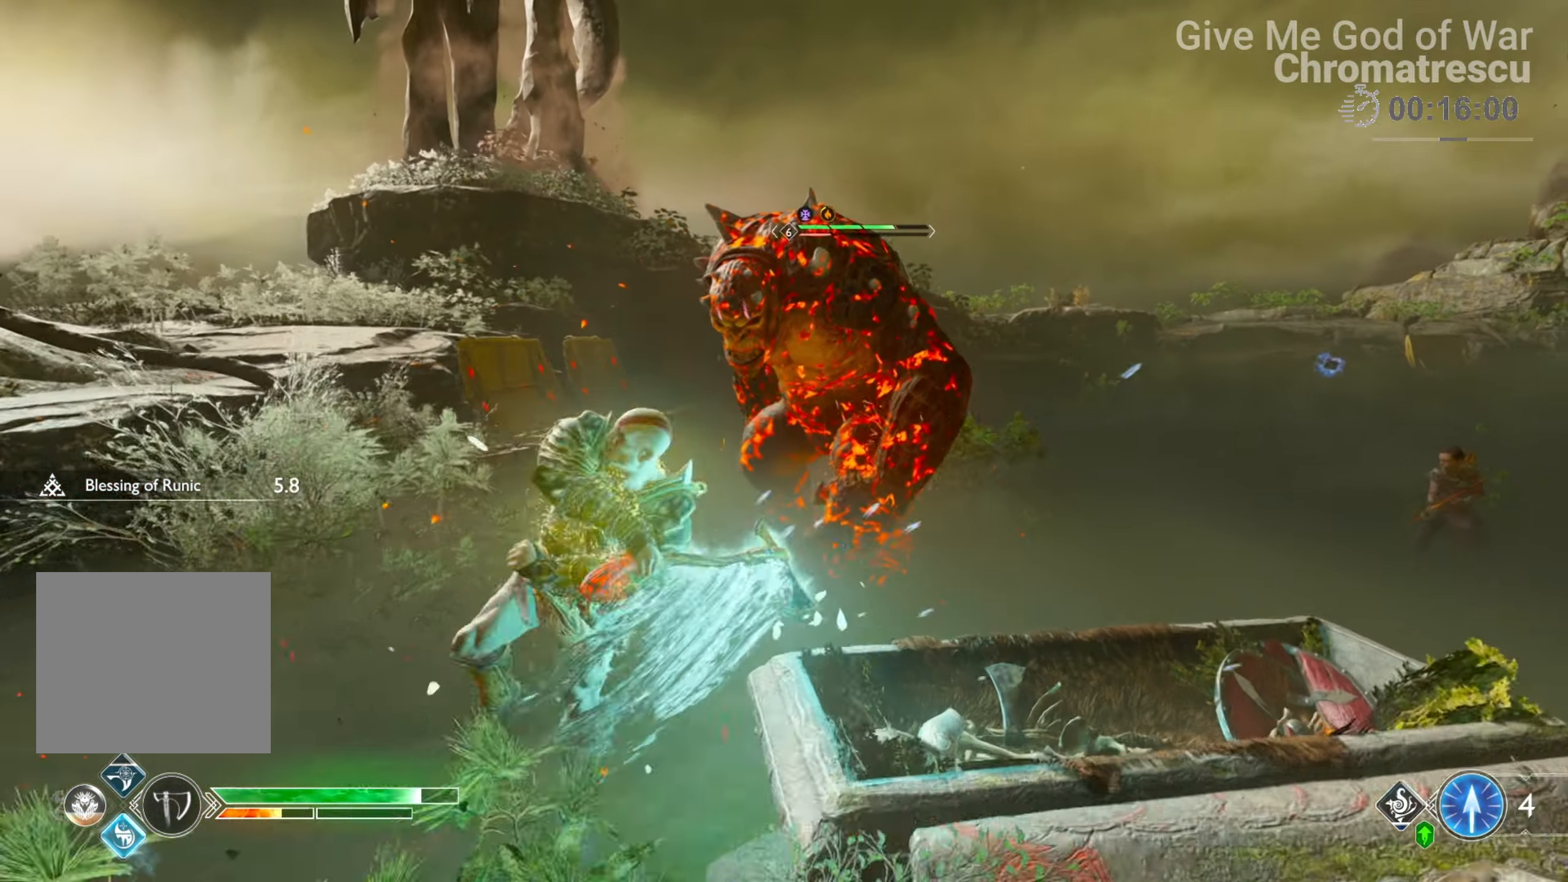
{"buttons": [], "left_stick": "up", "right_stick": "center", "events": []}
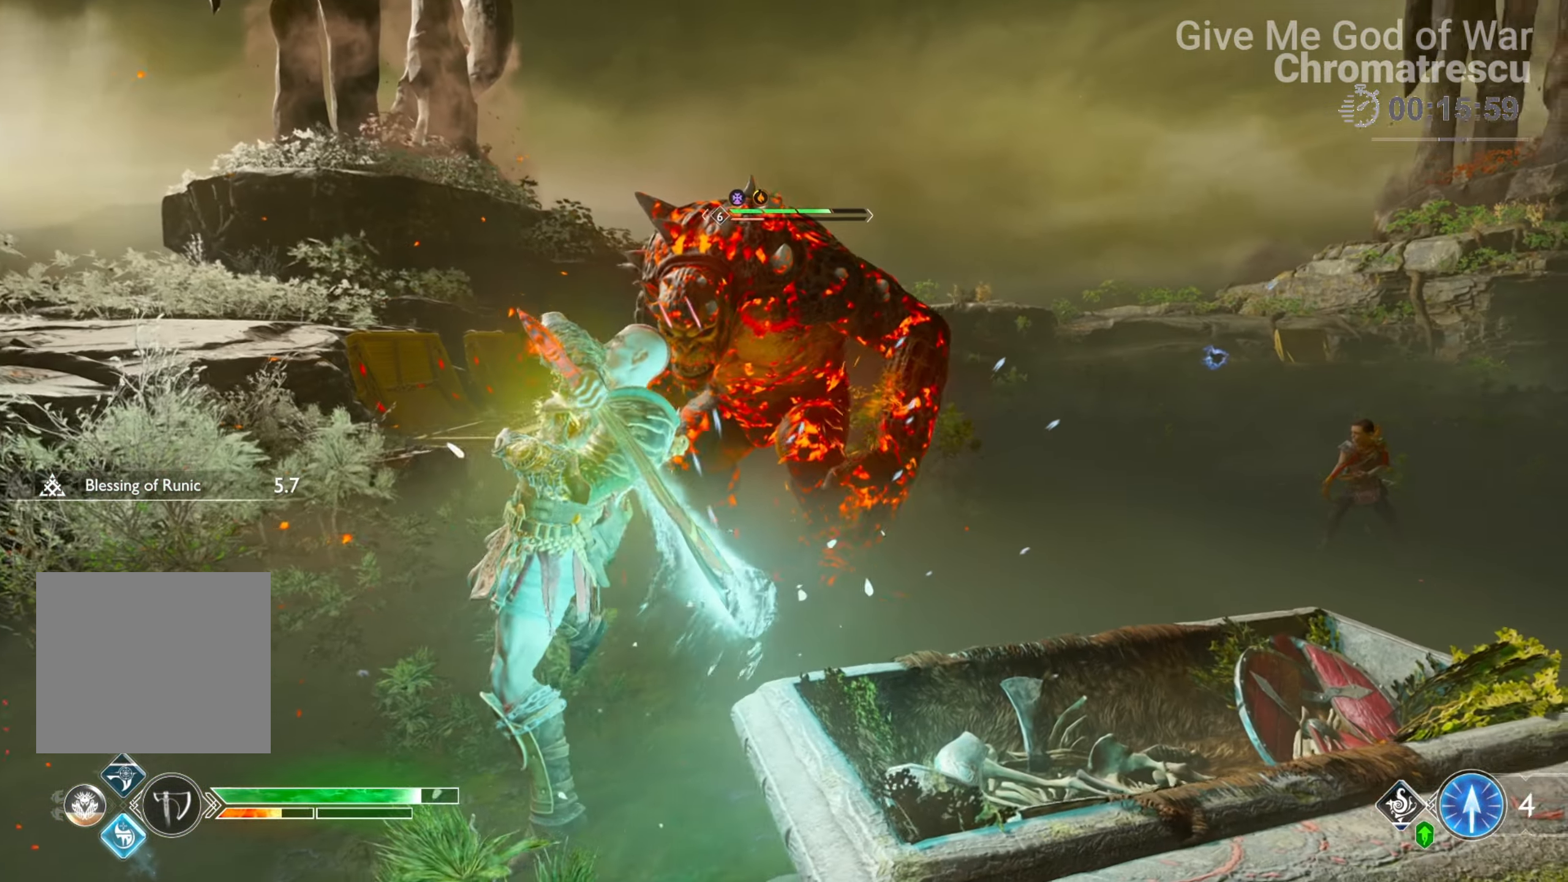
{"buttons": [], "left_stick": "up", "right_stick": "center", "events": [[68, "right_stick", "right"], [220, "right_stick", "up-right"], [322, "right_stick", "center"]]}
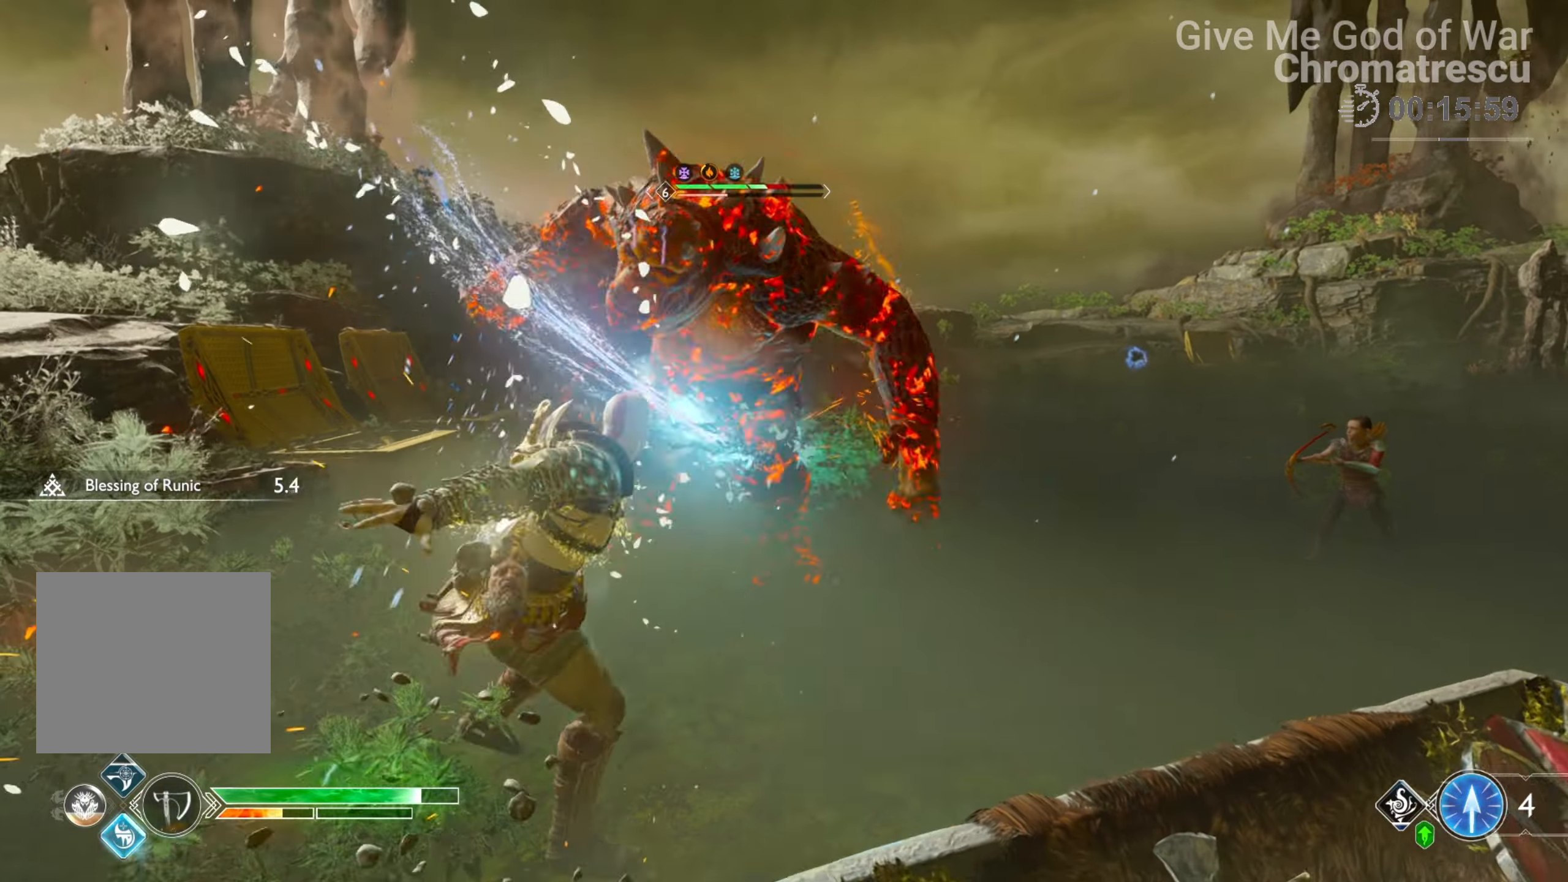
{"buttons": [], "left_stick": "up", "right_stick": "center", "events": []}
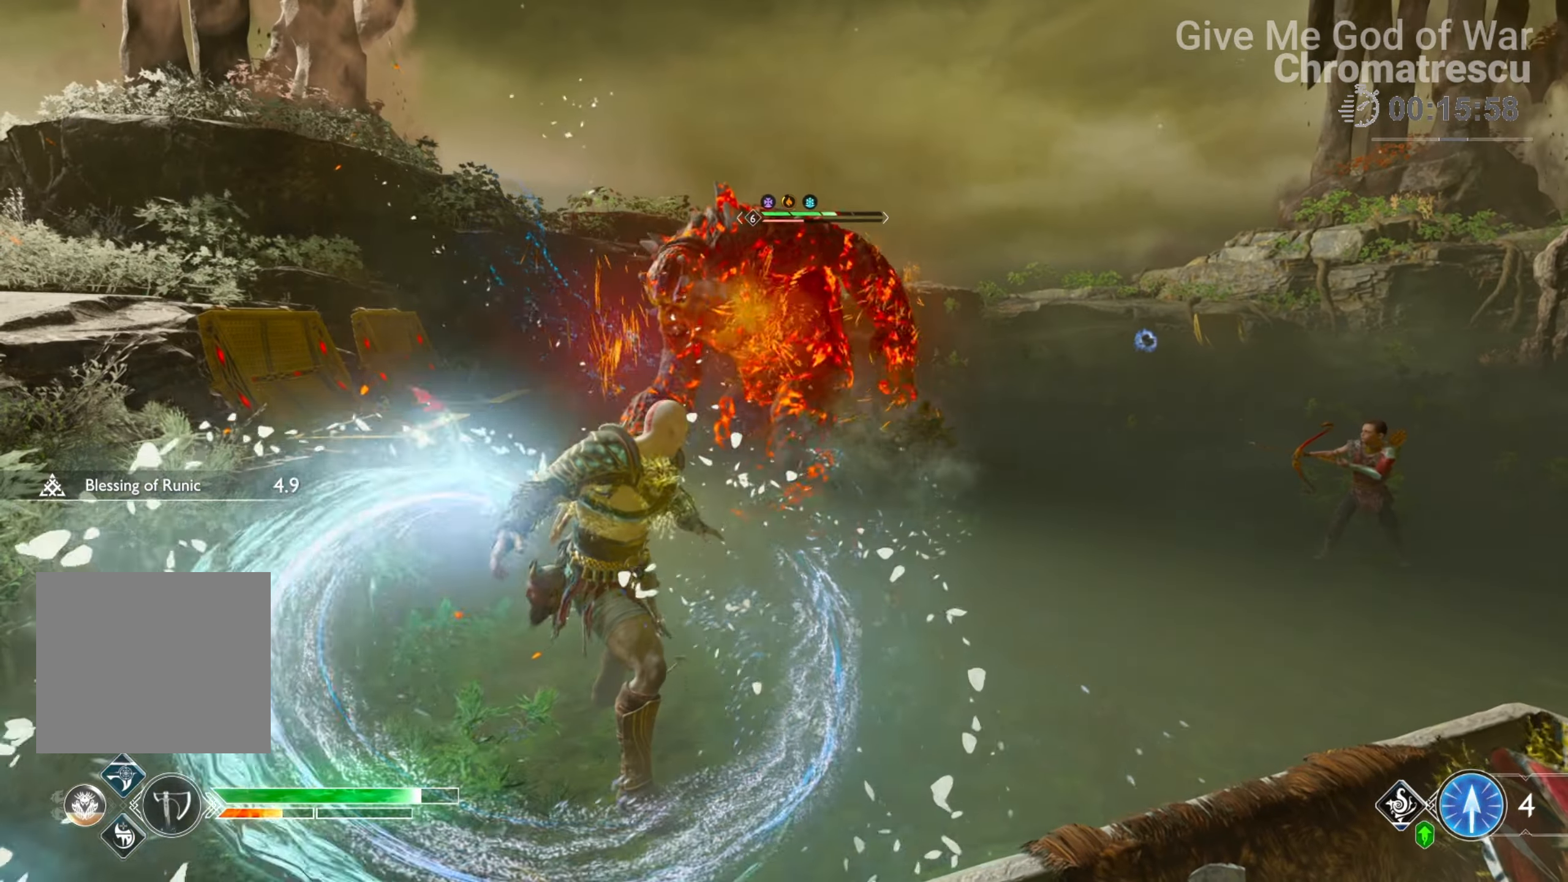
{"buttons": ["L3"], "left_stick": "up", "right_stick": "up-right", "events": [[203, "L3", "down"], [339, "L3", "up"], [406, "L3", "down"], [406, "right_stick", "up-right"]]}
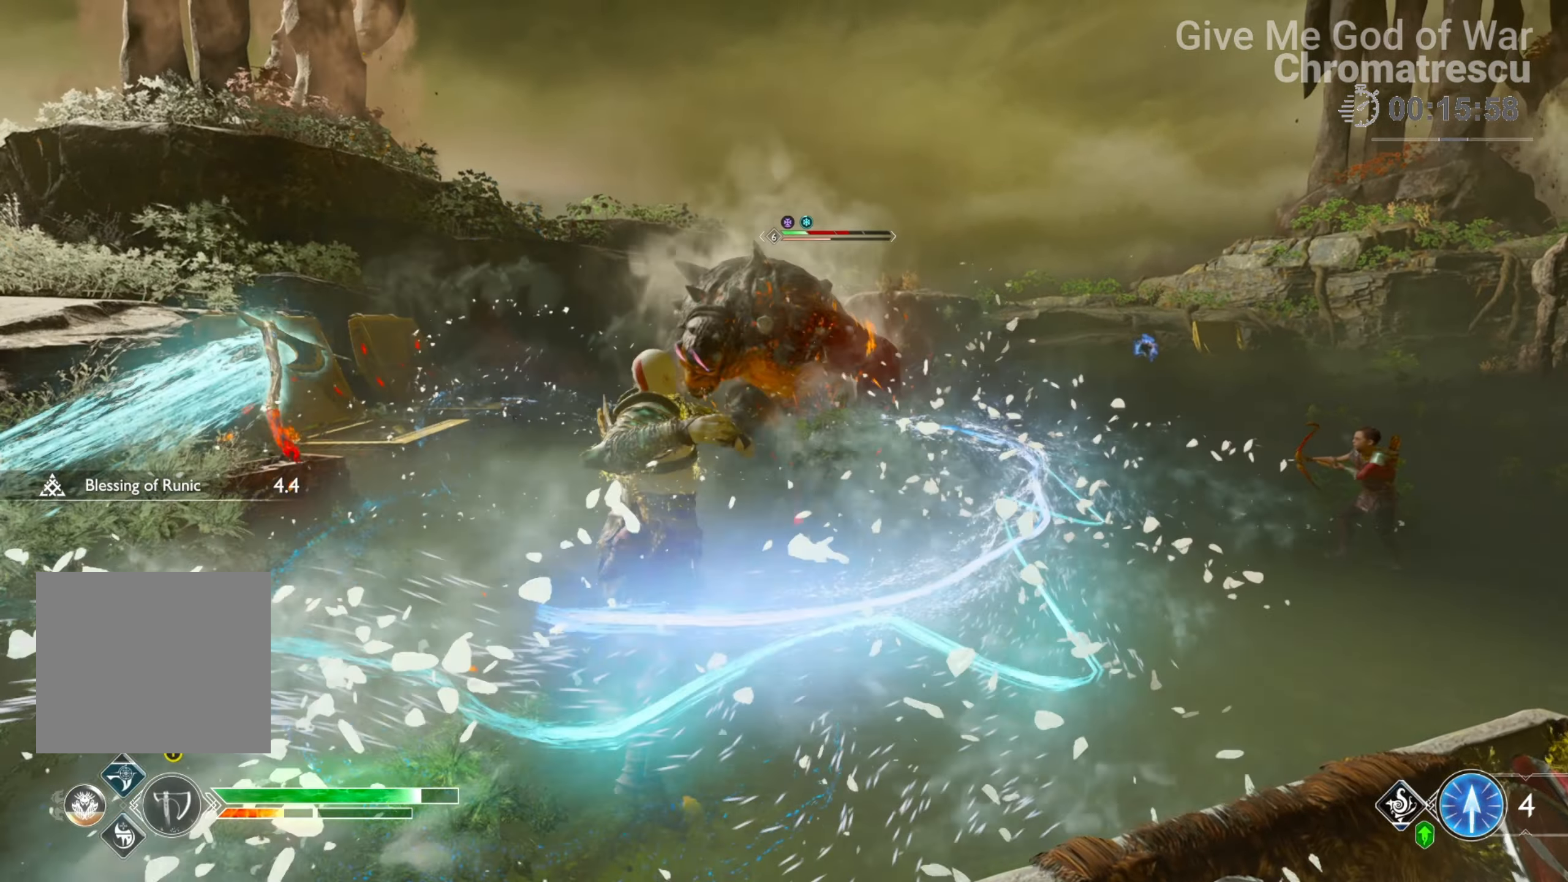
{"buttons": [], "left_stick": "down", "right_stick": "up", "events": [[34, "L3", "up"], [204, "L2", "down"], [271, "right_stick", "up"], [305, "R1", "down"], [441, "R1", "up"], [441, "left_stick", "down"], [475, "L2", "up"]]}
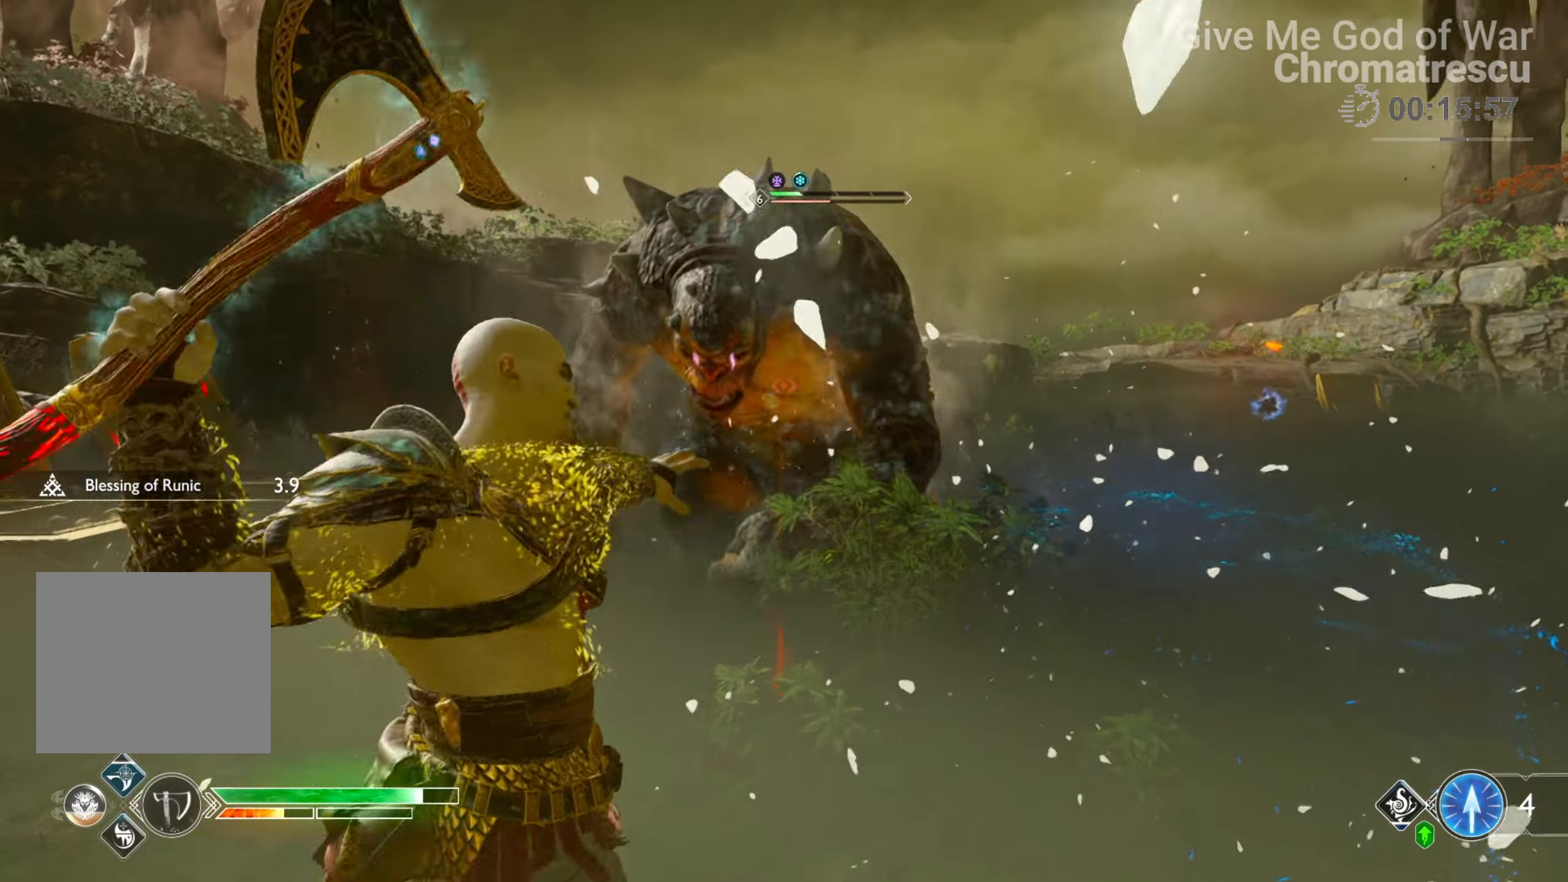
{"buttons": ["L2"], "left_stick": "up", "right_stick": "up", "events": [[169, "right_stick", "center"], [203, "TRIANGLE", "down"], [288, "TRIANGLE", "up"], [288, "left_stick", "center"], [356, "left_stick", "up-left"], [491, "right_stick", "up"], [508, "L2", "down"], [508, "left_stick", "up"]]}
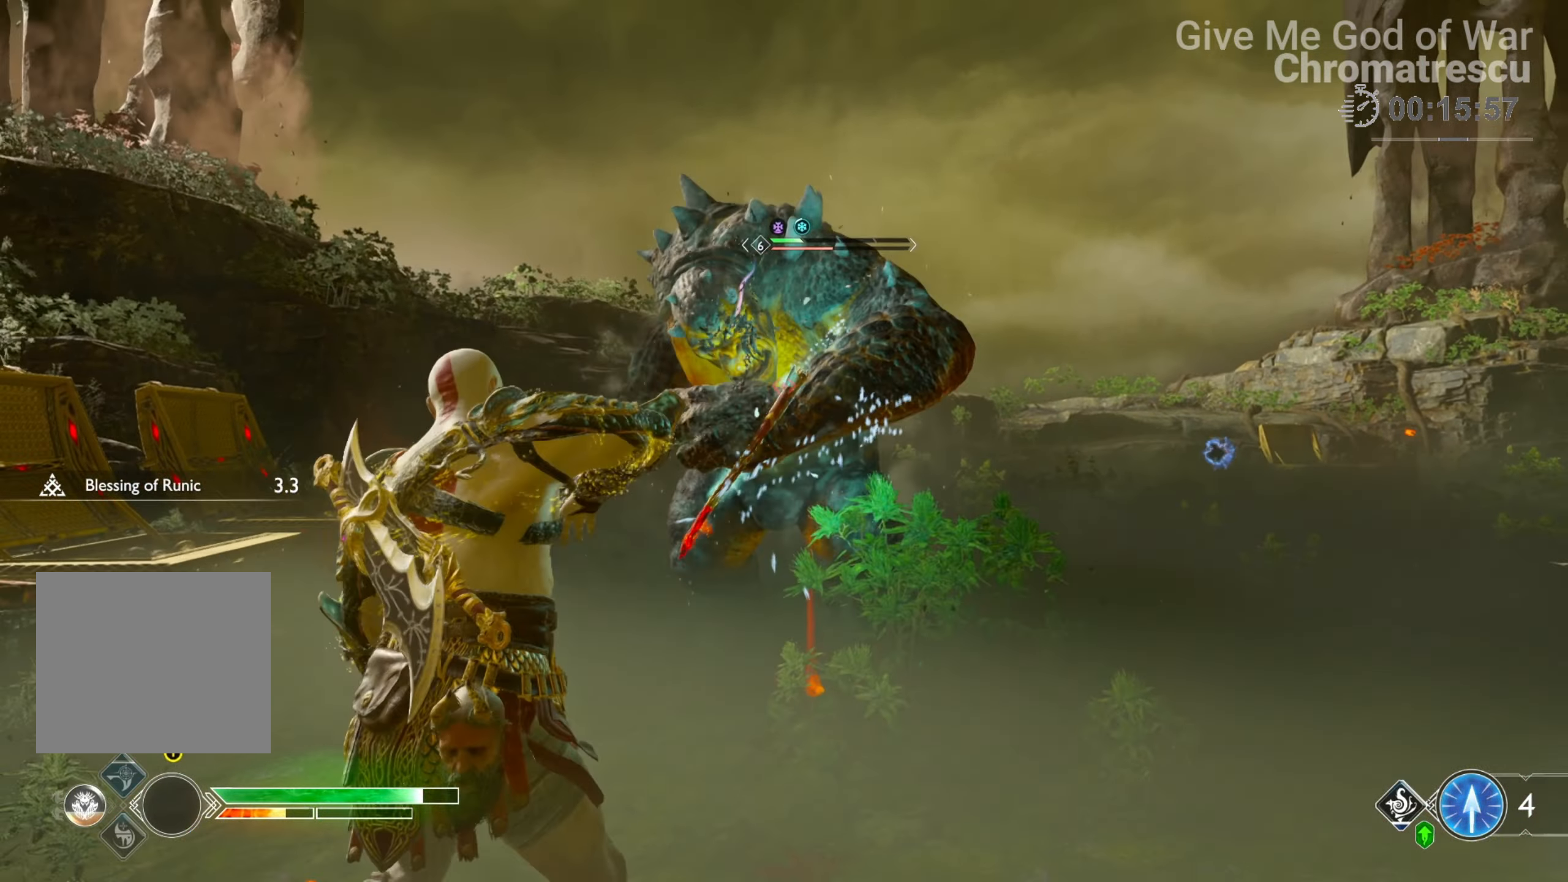
{"buttons": ["R1"], "left_stick": "down", "right_stick": "center", "events": [[119, "left_stick", "down"], [119, "right_stick", "center"], [187, "R1", "down"], [288, "R1", "up"], [288, "right_stick", "left"], [356, "R1", "down"], [458, "L2", "up"], [458, "right_stick", "center"]]}
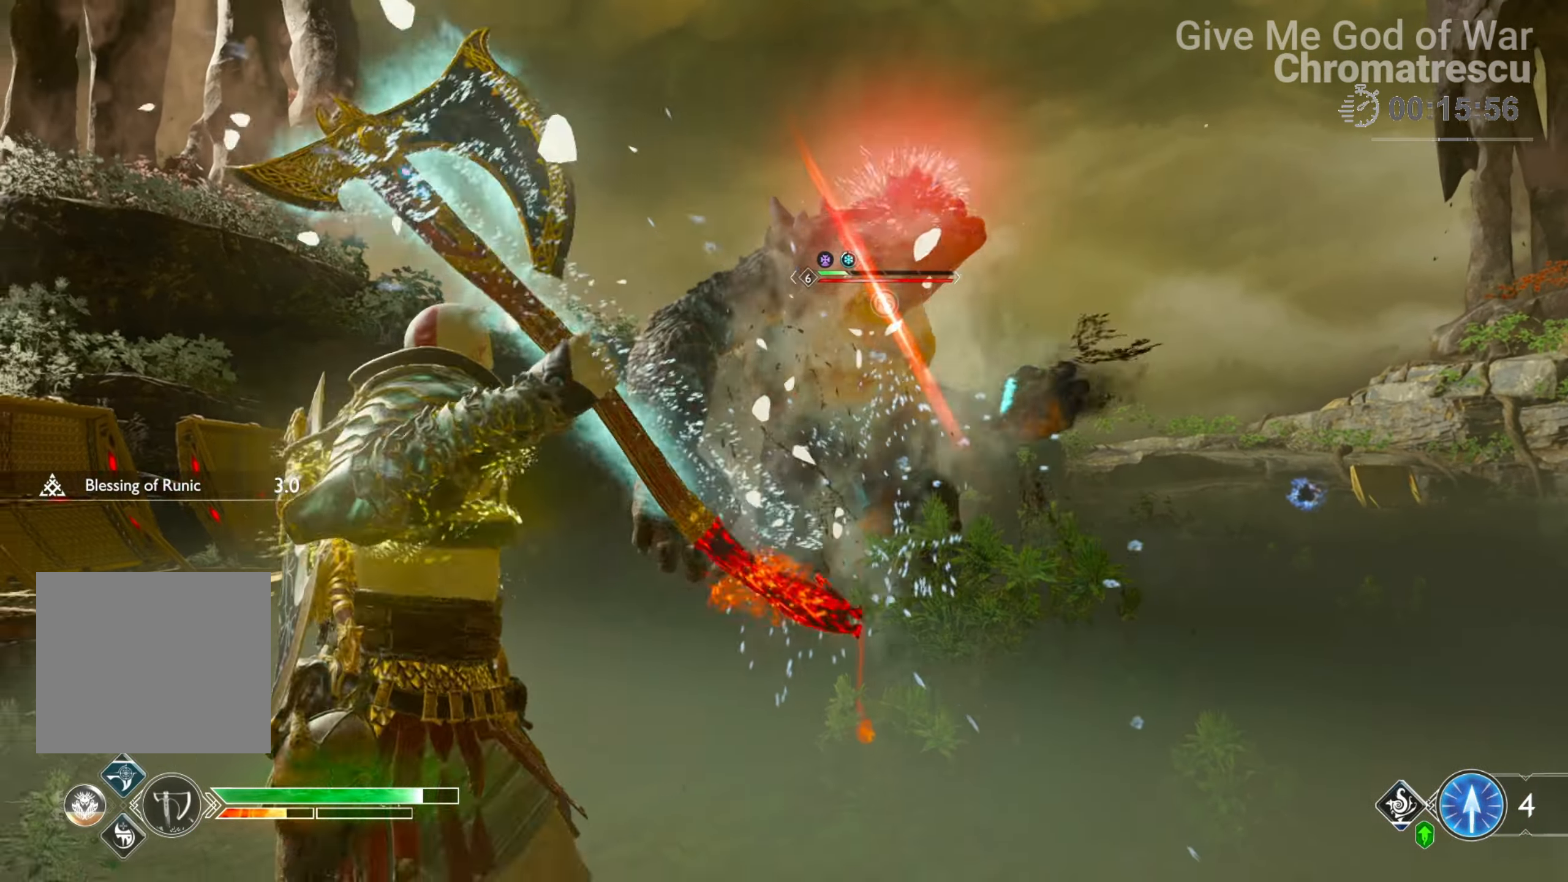
{"buttons": ["L3"], "left_stick": "up", "right_stick": "center", "events": [[17, "R1", "up"], [271, "left_stick", "up"], [373, "L3", "down"]]}
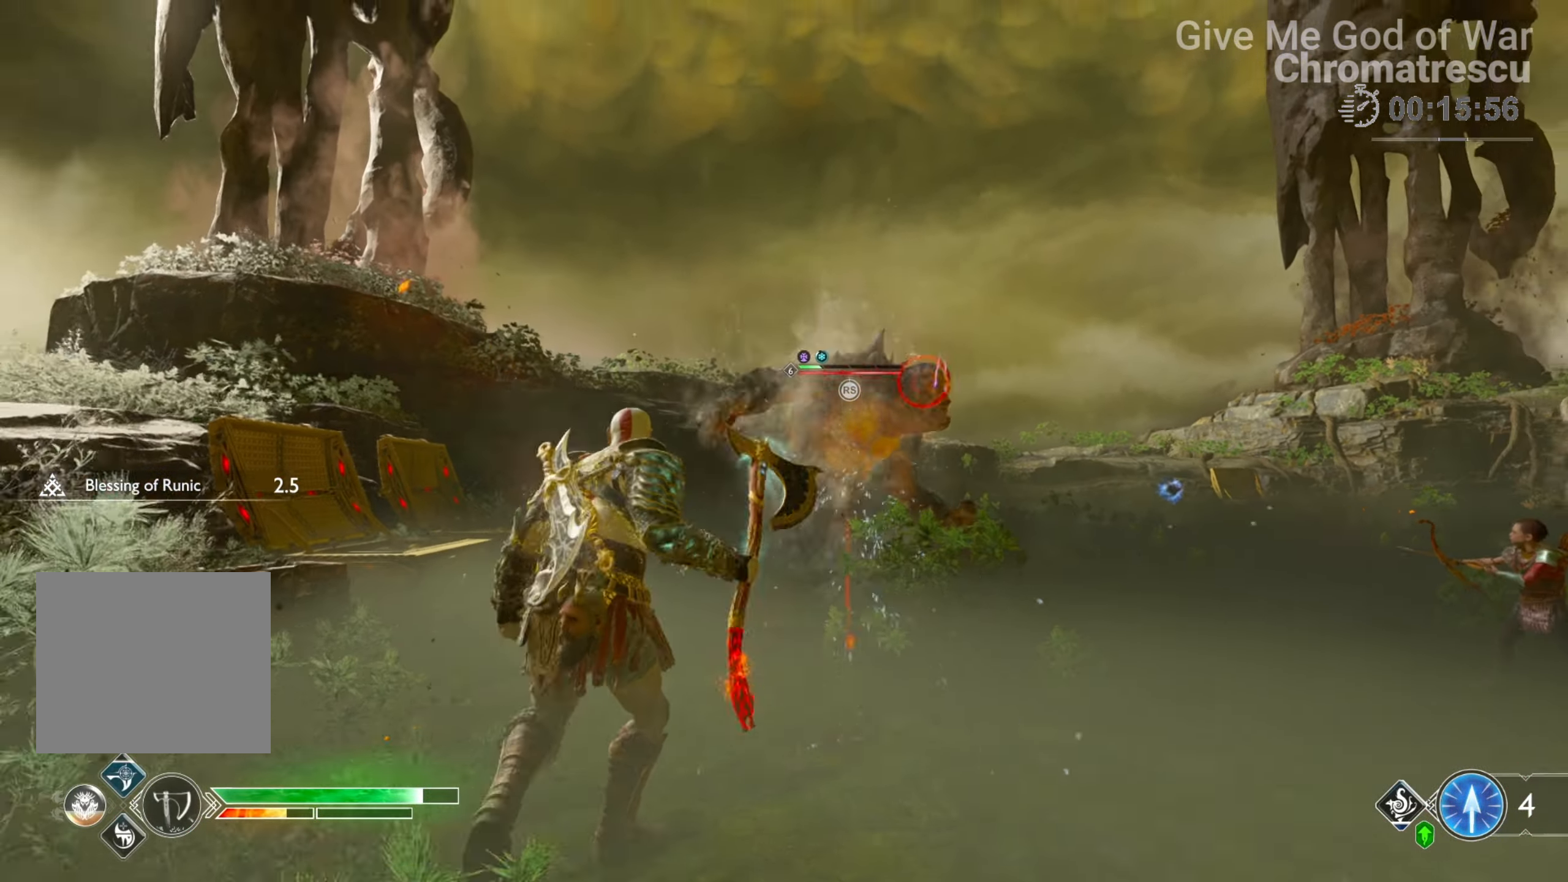
{"buttons": ["L2", "R1", "L3"], "left_stick": "up", "right_stick": "right", "events": [[68, "right_stick", "down-right"], [153, "right_stick", "center"], [288, "L2", "down"], [424, "R1", "down"], [441, "right_stick", "right"]]}
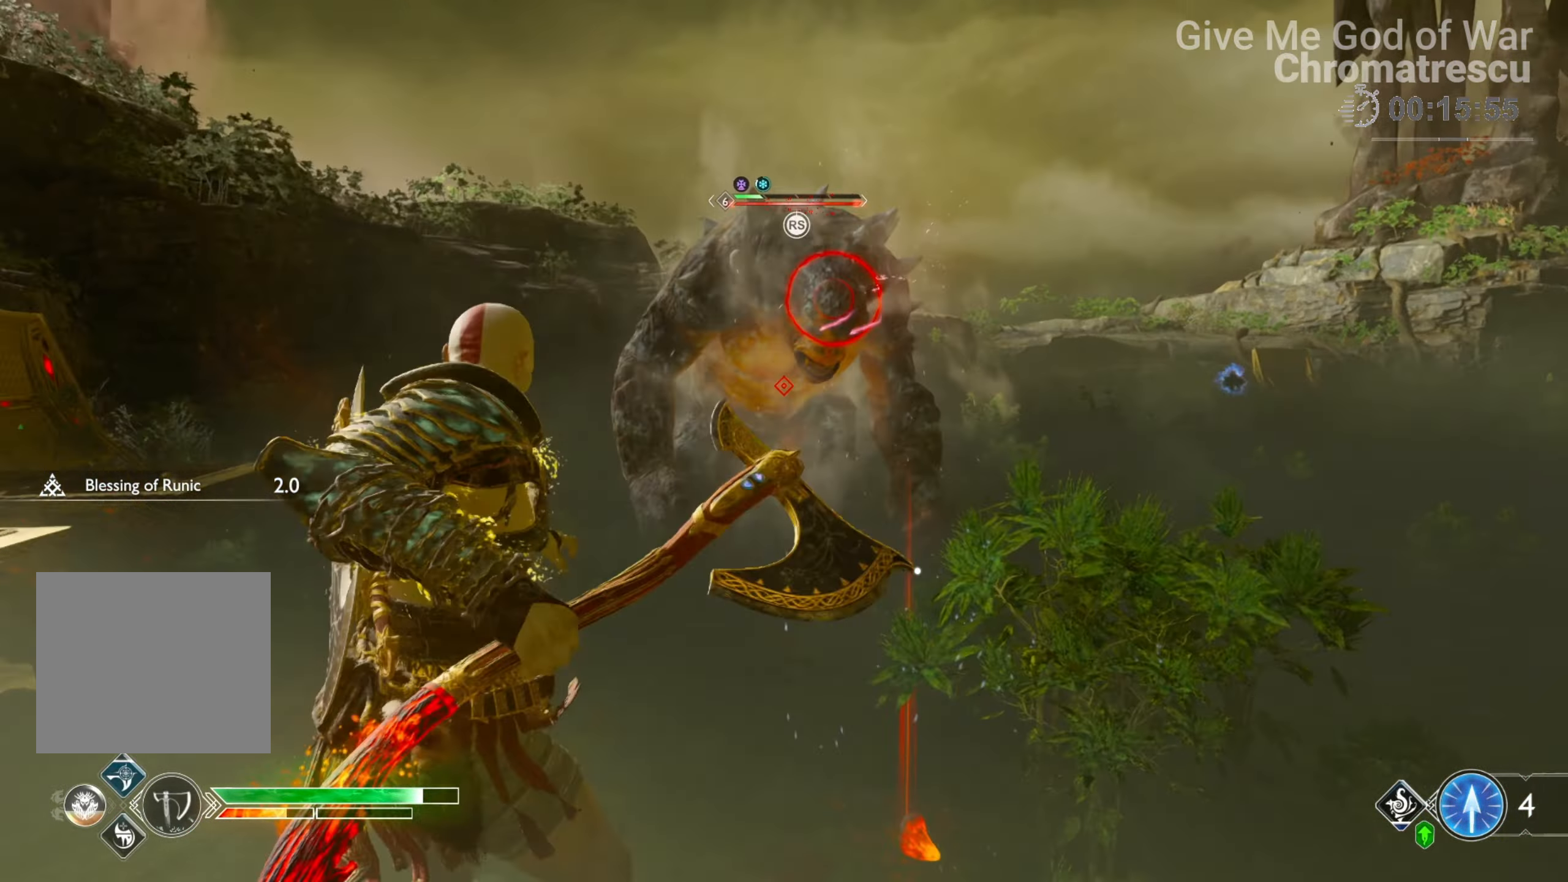
{"buttons": ["L2"], "left_stick": "center", "right_stick": "up", "events": [[34, "L3", "up"], [34, "R1", "up"], [67, "right_stick", "up-right"], [84, "L2", "up"], [101, "left_stick", "center"], [220, "right_stick", "up"], [254, "L2", "down"], [339, "R2", "down"], [474, "R2", "up"]]}
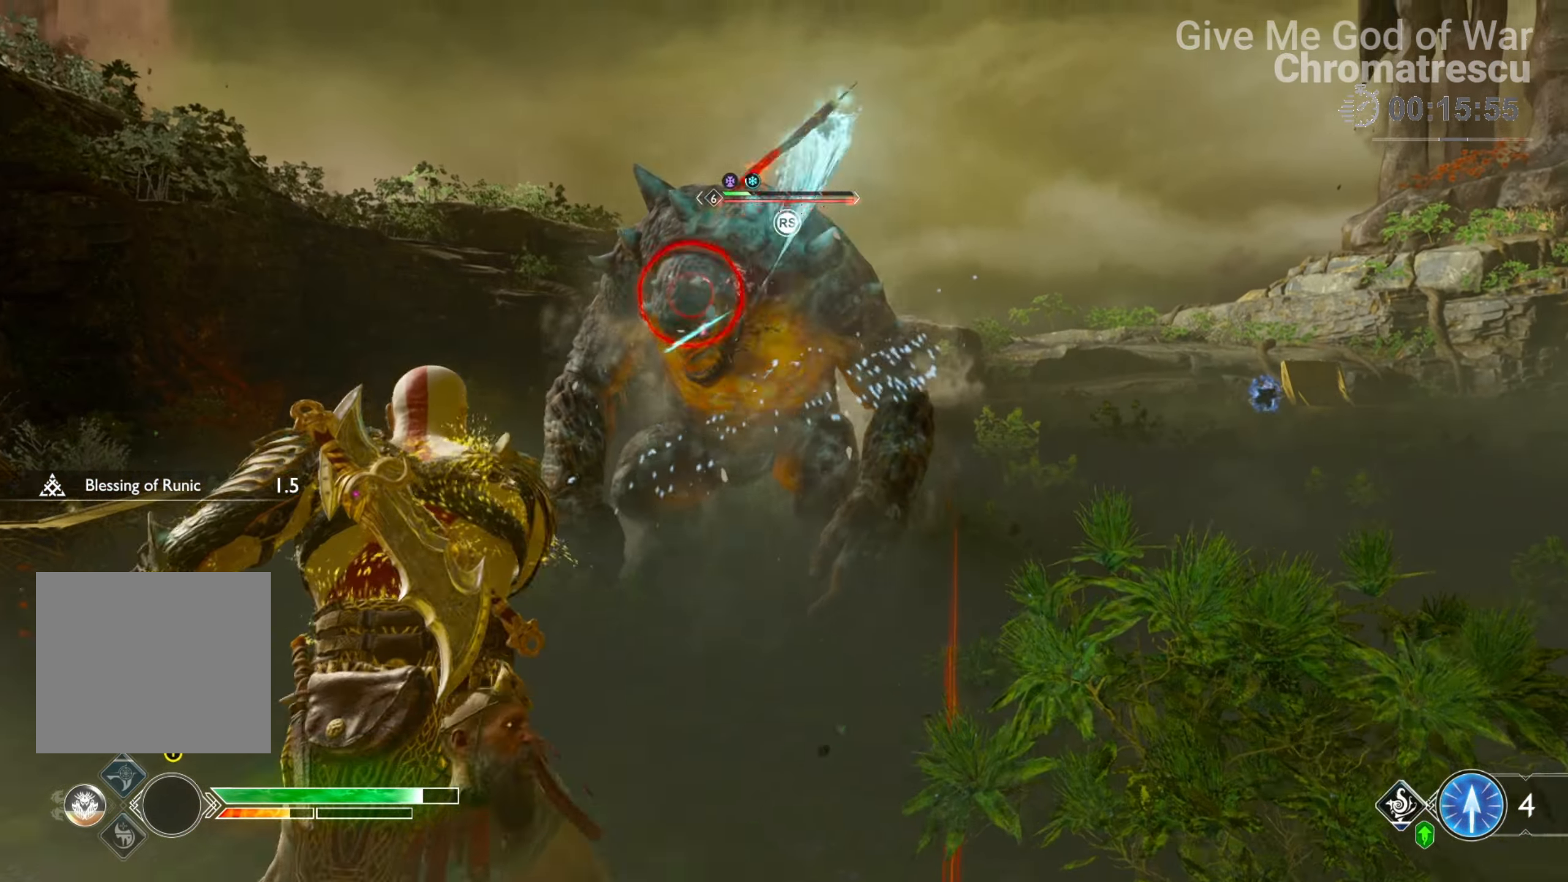
{"buttons": [], "left_stick": "center", "right_stick": "down", "events": [[17, "R2", "down"], [102, "R2", "up"], [153, "R2", "down"], [187, "right_stick", "up-right"], [237, "R2", "up"], [237, "right_stick", "center"], [288, "right_stick", "down"], [339, "L2", "up"]]}
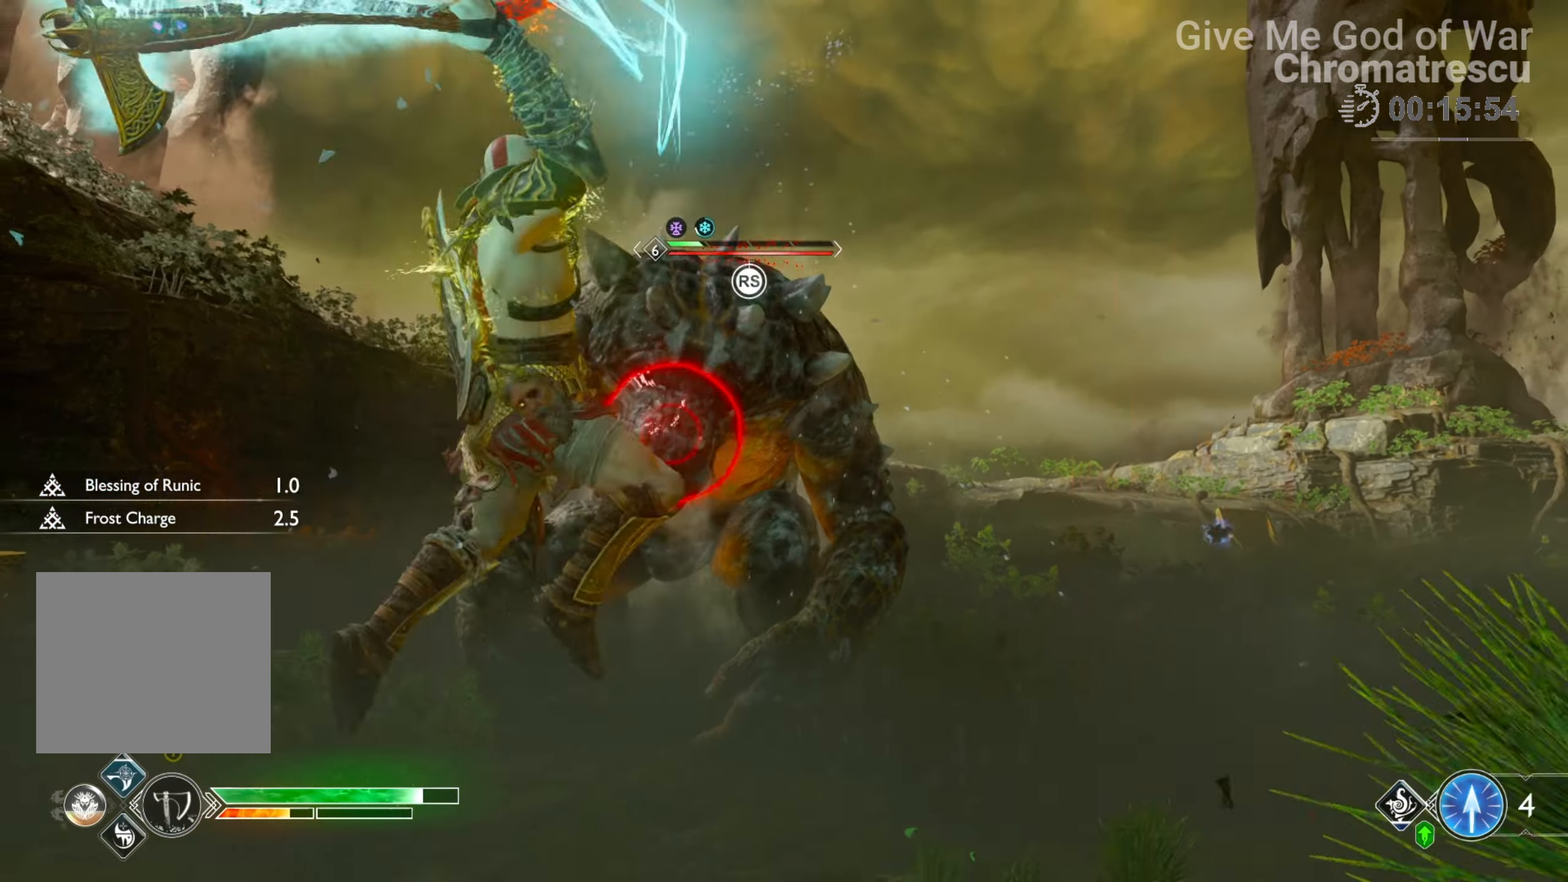
{"buttons": [], "left_stick": "center", "right_stick": "center", "events": [[322, "right_stick", "up"], [509, "right_stick", "center"]]}
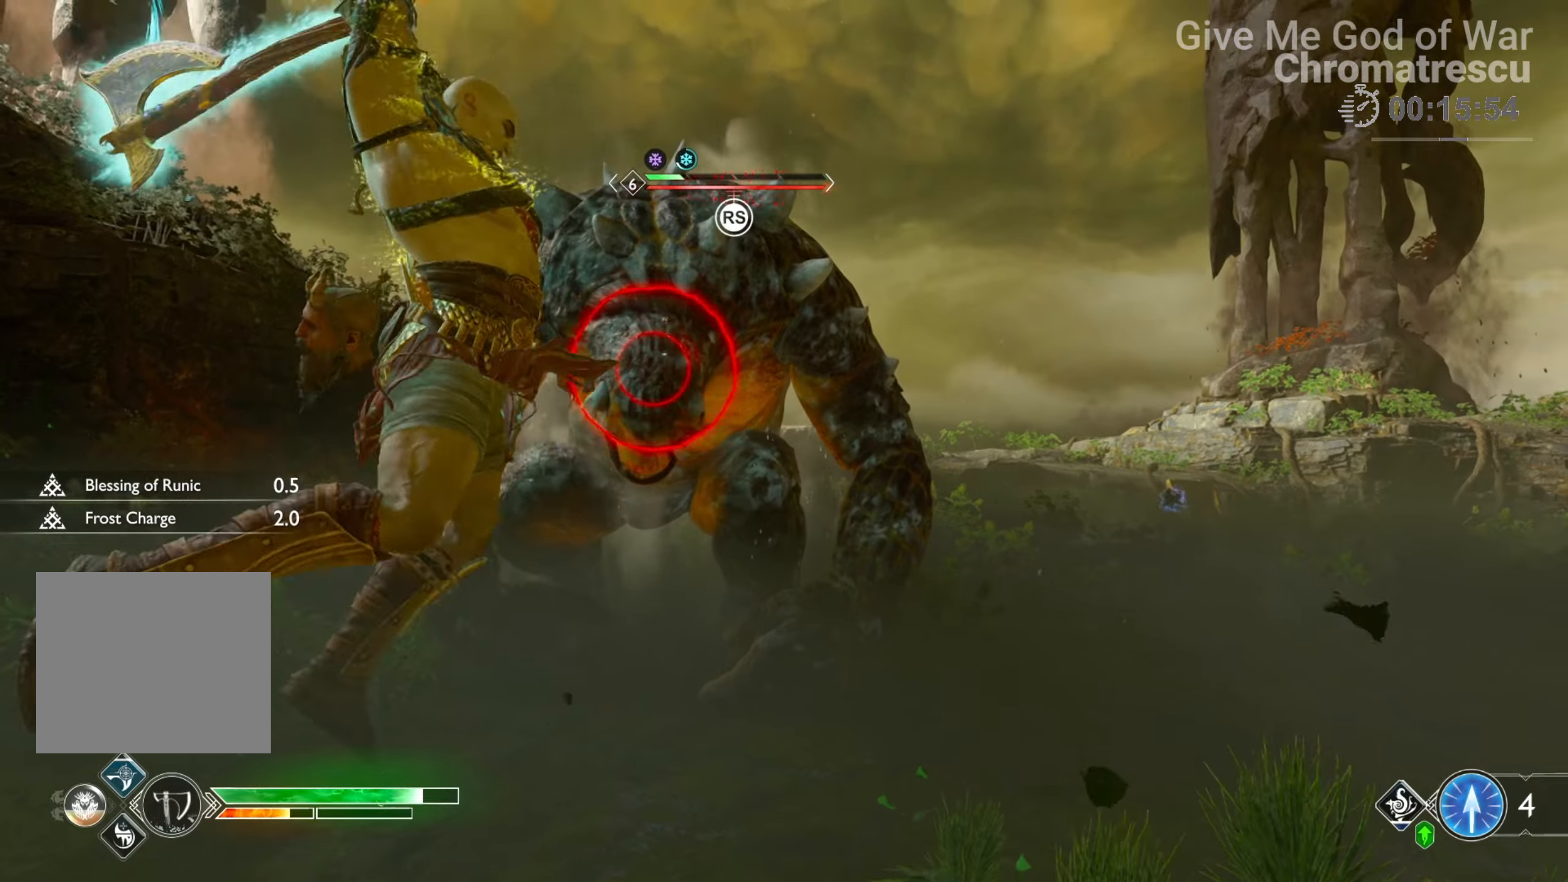
{"buttons": [], "left_stick": "center", "right_stick": "down", "events": [[339, "right_stick", "down"]]}
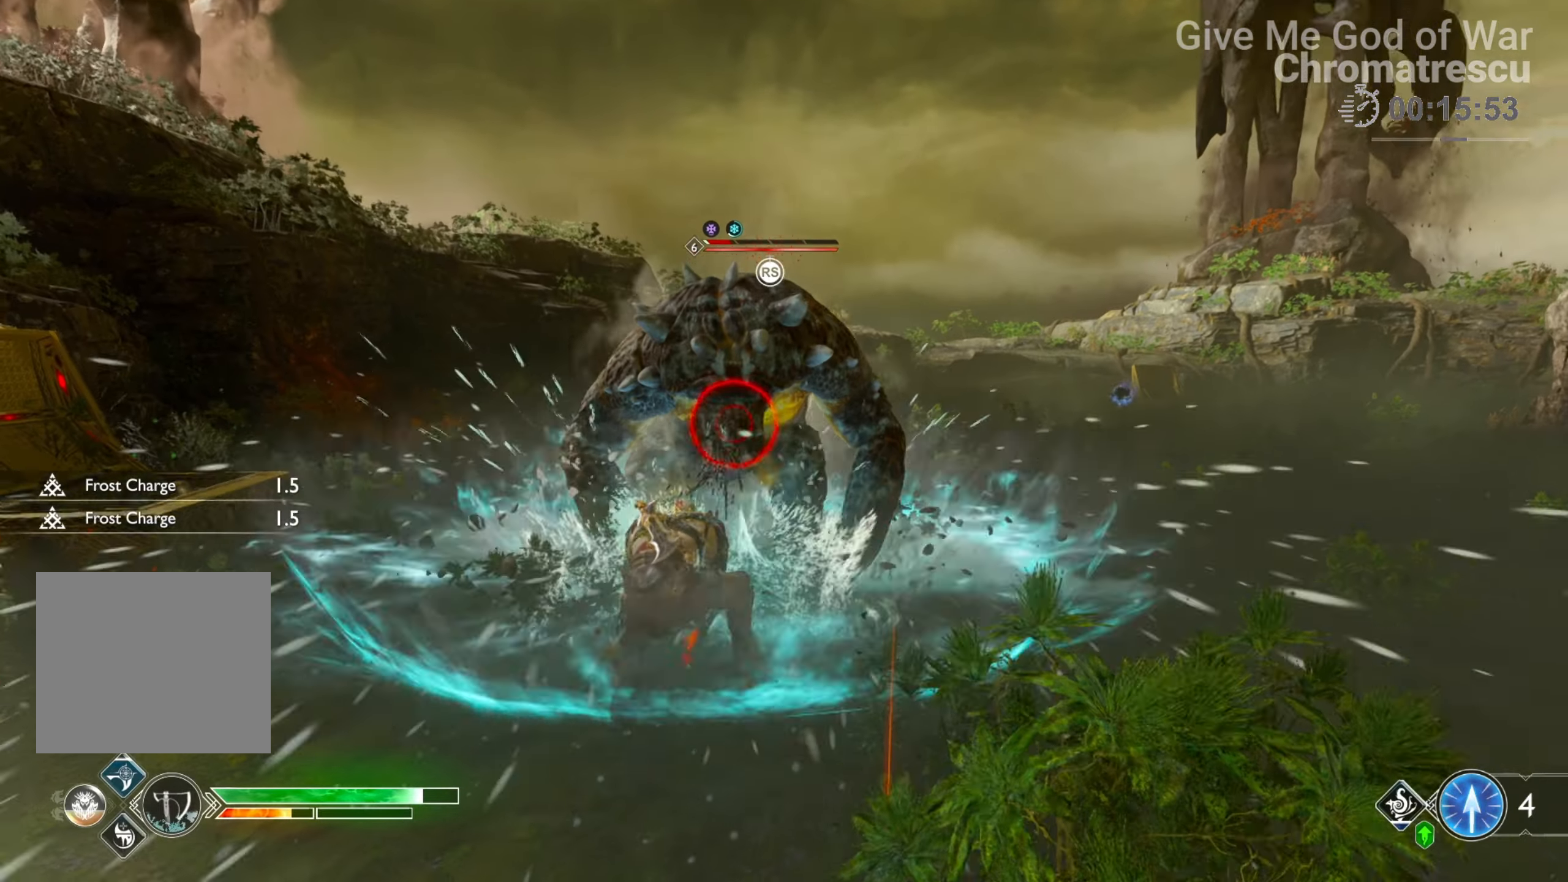
{"buttons": [], "left_stick": "center", "right_stick": "center", "events": [[34, "right_stick", "center"]]}
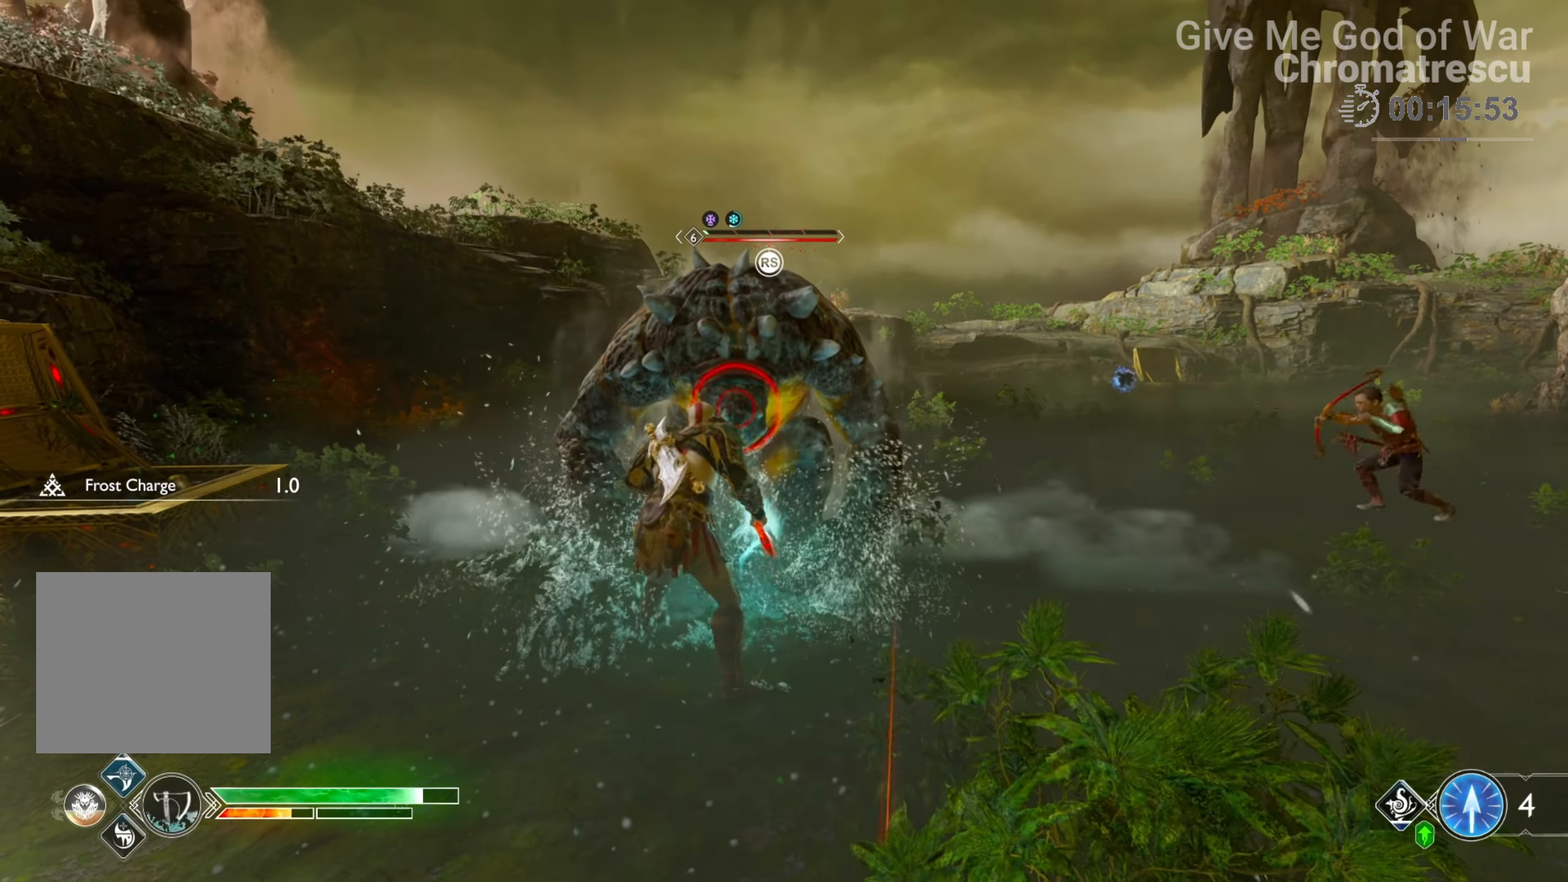
{"buttons": [], "left_stick": "center", "right_stick": "center", "events": []}
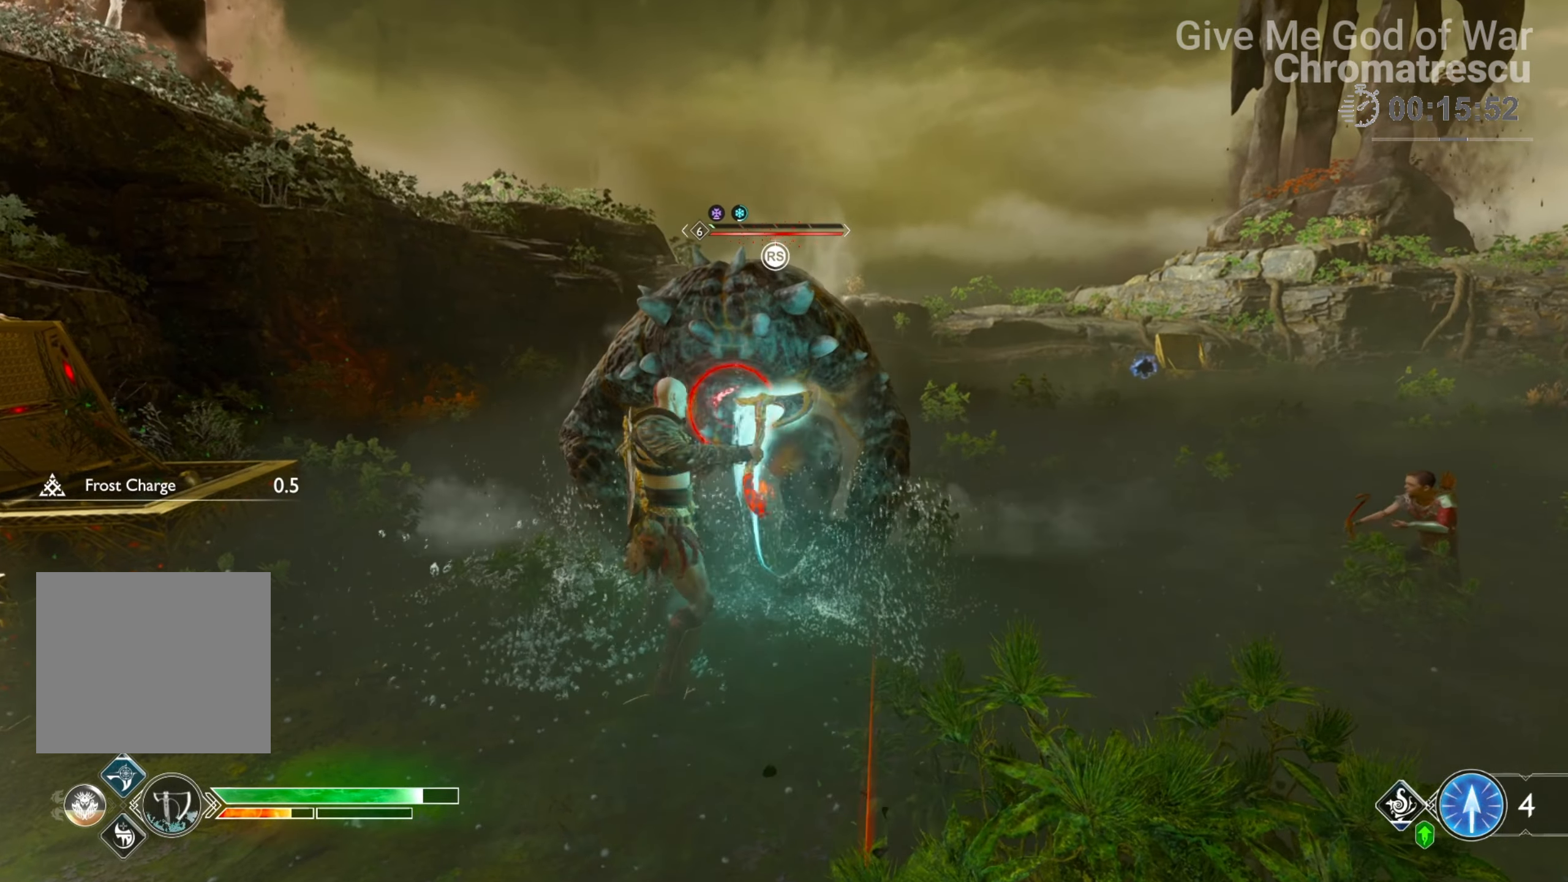
{"buttons": [], "left_stick": "center", "right_stick": "center", "events": [[85, "R2", "down"], [187, "R2", "up"], [237, "right_stick", "left"], [254, "R2", "down"], [339, "R2", "up"], [424, "right_stick", "center"]]}
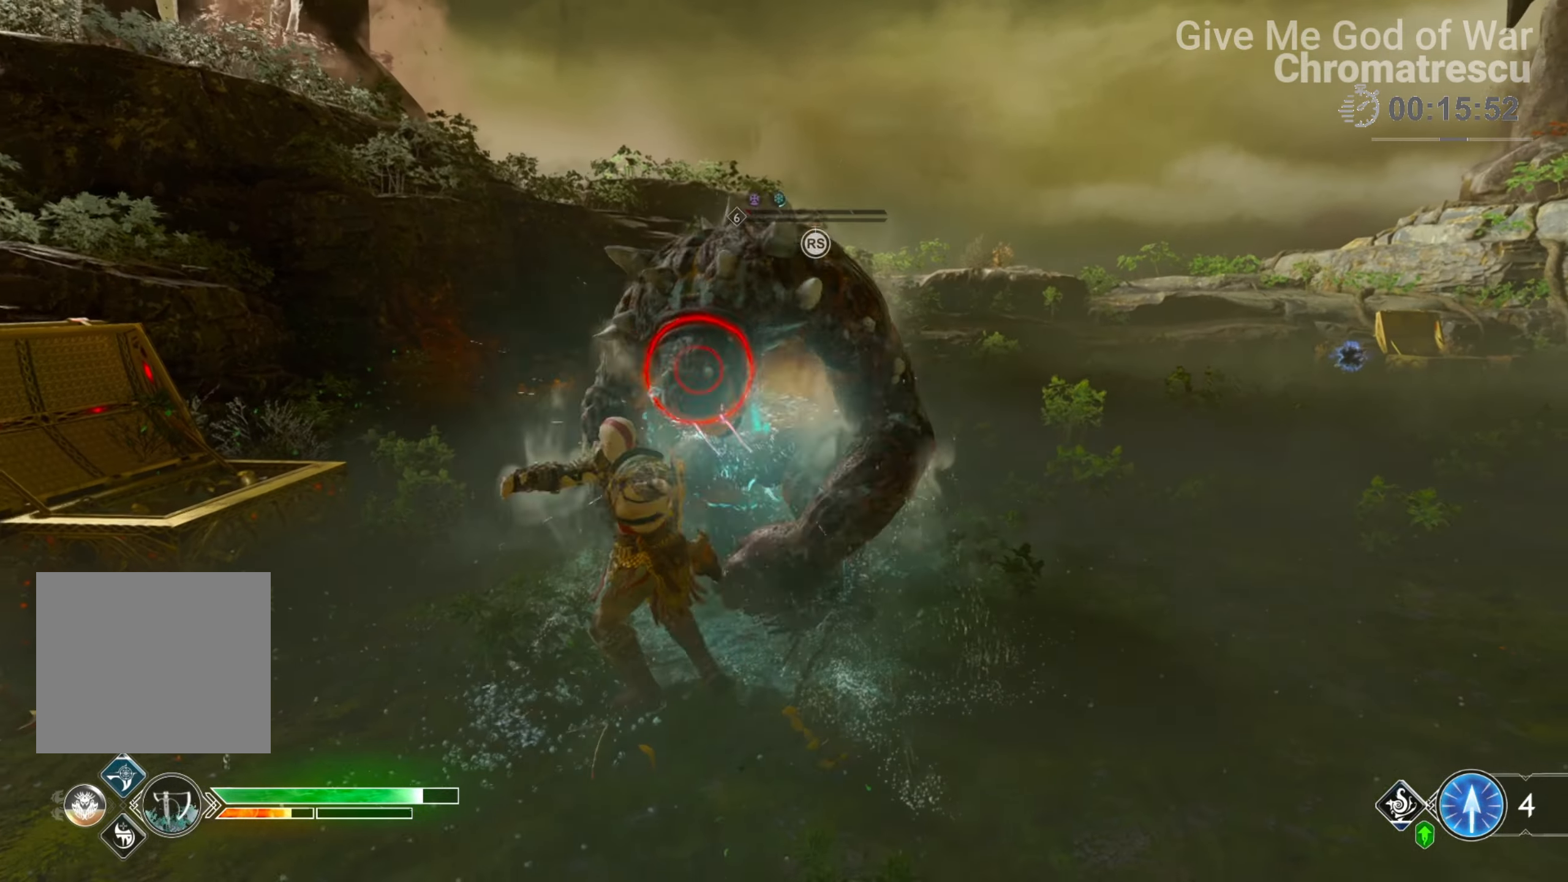
{"buttons": ["L1", "L3"], "left_stick": "up", "right_stick": "left", "events": [[33, "R1", "down"], [169, "R1", "up"], [220, "R1", "down"], [271, "right_stick", "down-left"], [339, "R1", "up"], [339, "right_stick", "left"], [406, "L1", "down"], [440, "left_stick", "up"], [491, "L3", "down"]]}
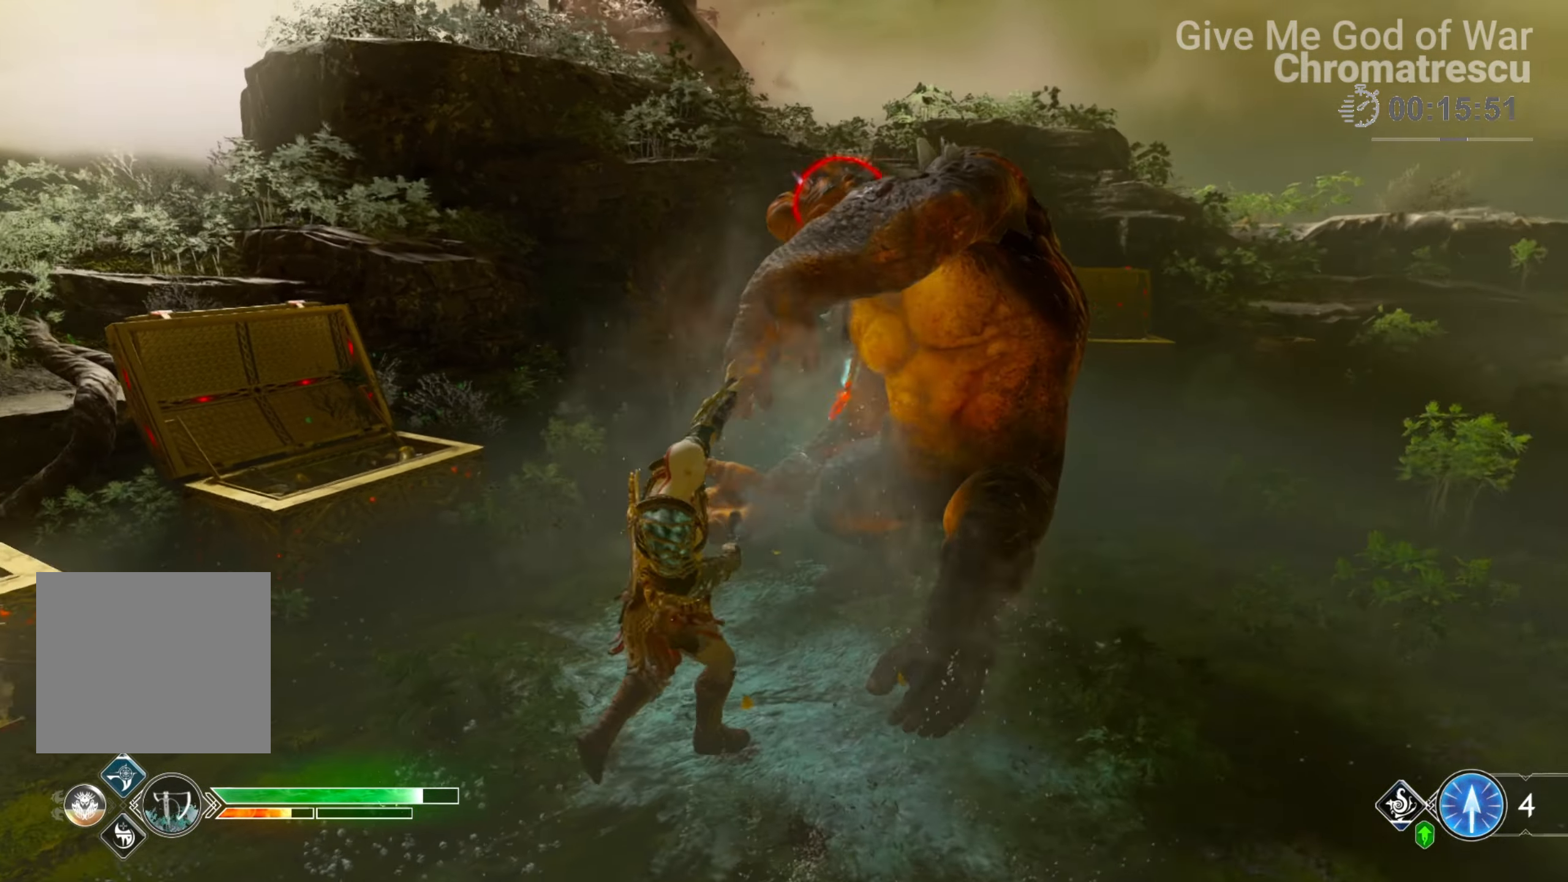
{"buttons": ["L1", "L3"], "left_stick": "up", "right_stick": "left", "events": [[271, "L3", "up"], [339, "L3", "down"]]}
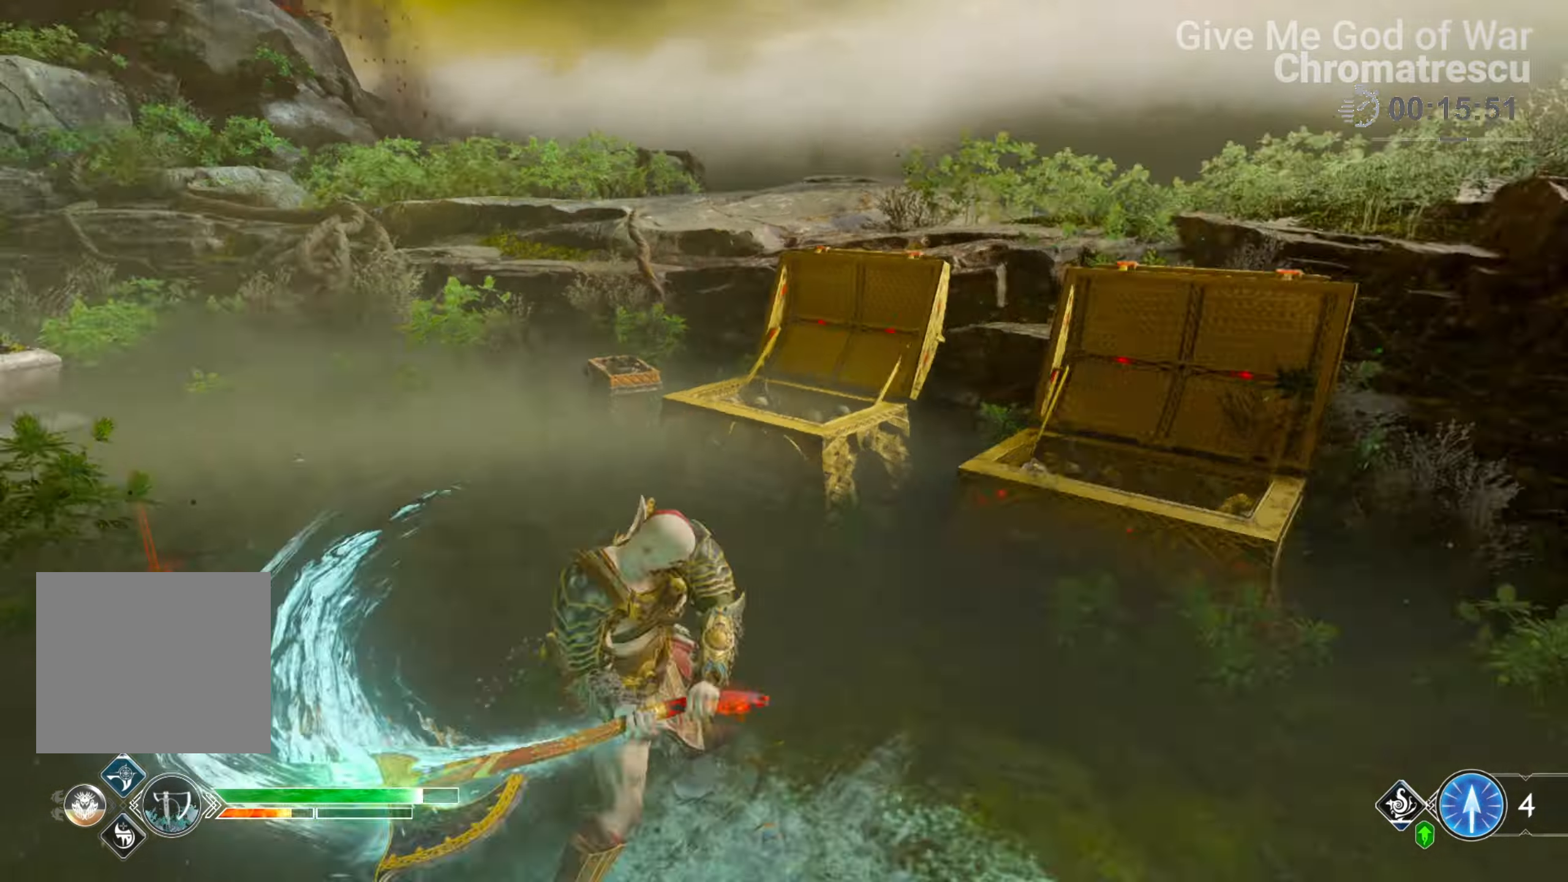
{"buttons": [], "left_stick": "up", "right_stick": "center", "events": [[67, "L3", "up"], [220, "L1", "up"], [254, "L3", "down"], [389, "L3", "up"], [389, "right_stick", "center"]]}
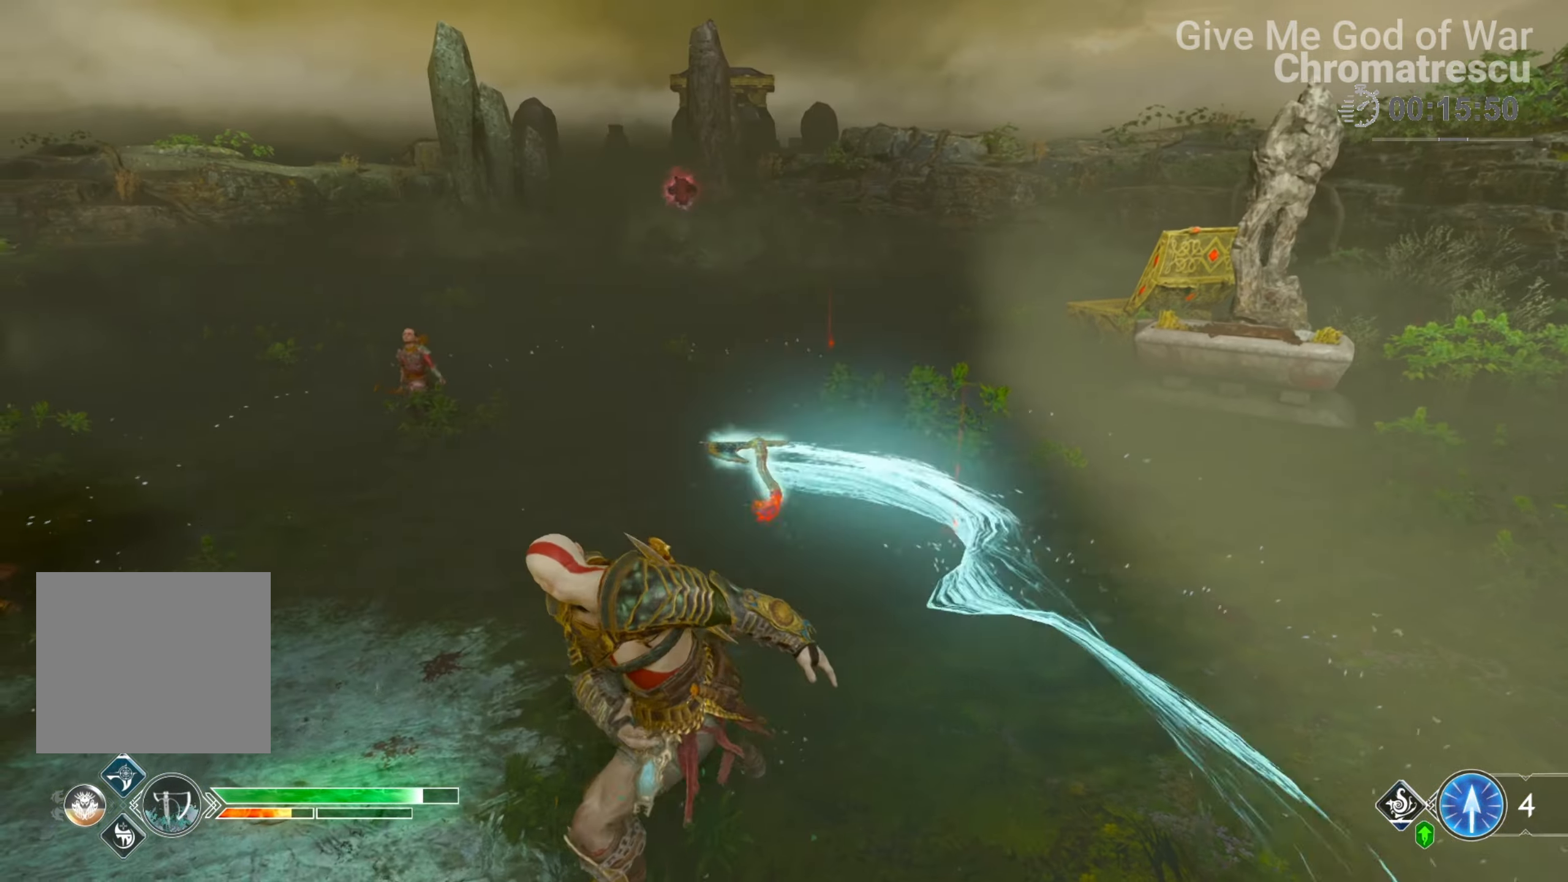
{"buttons": [], "left_stick": "up", "right_stick": "center", "events": [[85, "L3", "down"], [153, "L3", "up"], [153, "right_stick", "down-right"], [305, "L3", "down"], [407, "right_stick", "center"], [475, "L3", "up"]]}
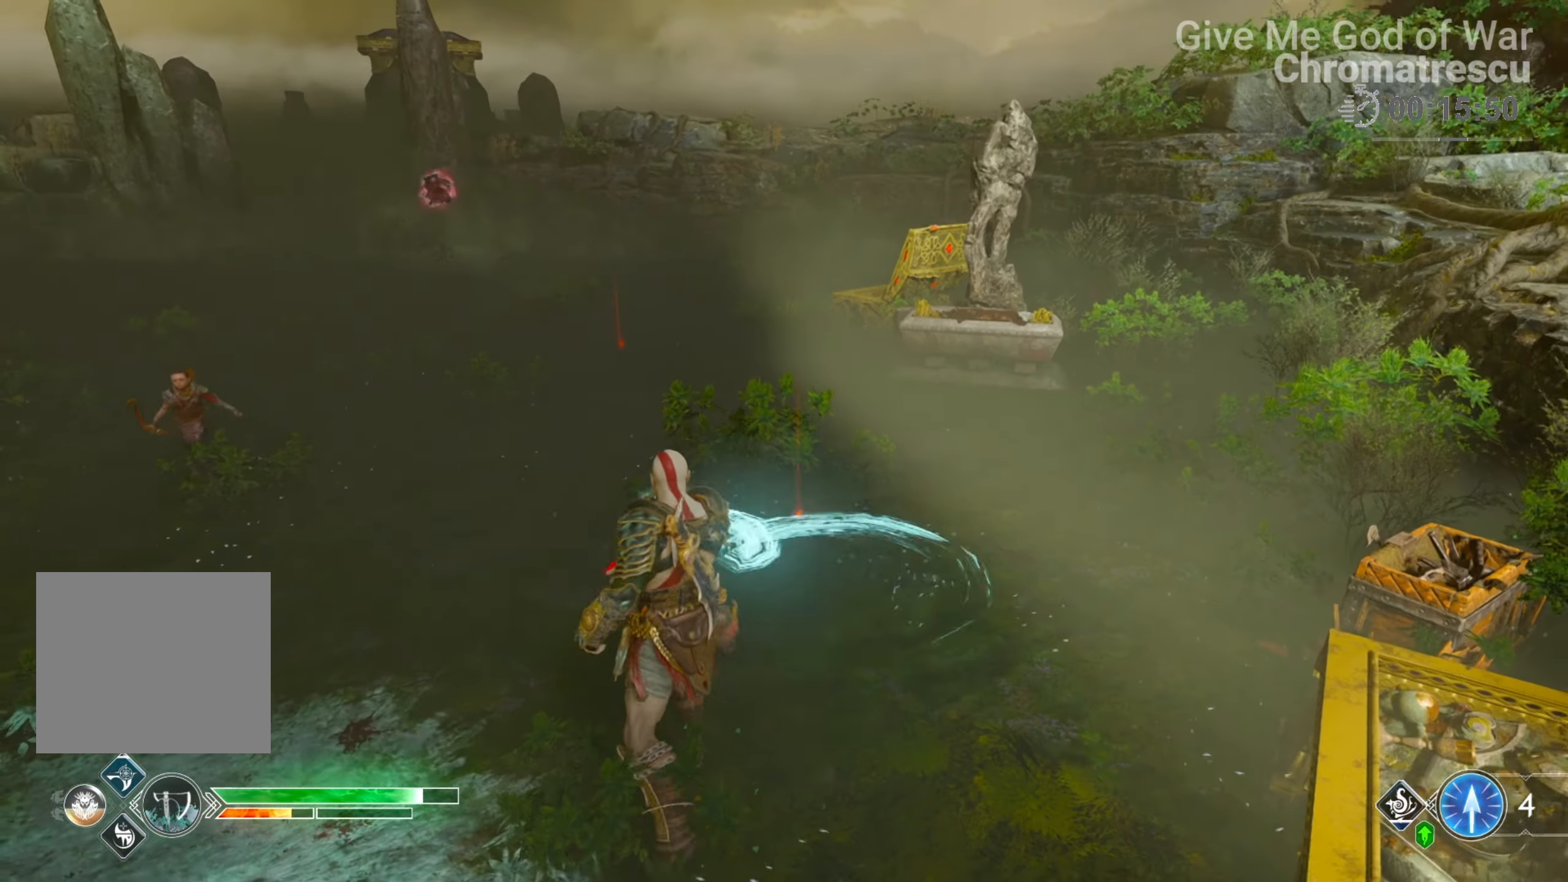
{"buttons": ["L3"], "left_stick": "up", "right_stick": "center", "events": [[67, "L3", "down"], [152, "L3", "up"], [254, "L3", "down"], [372, "L3", "up"], [457, "L3", "down"]]}
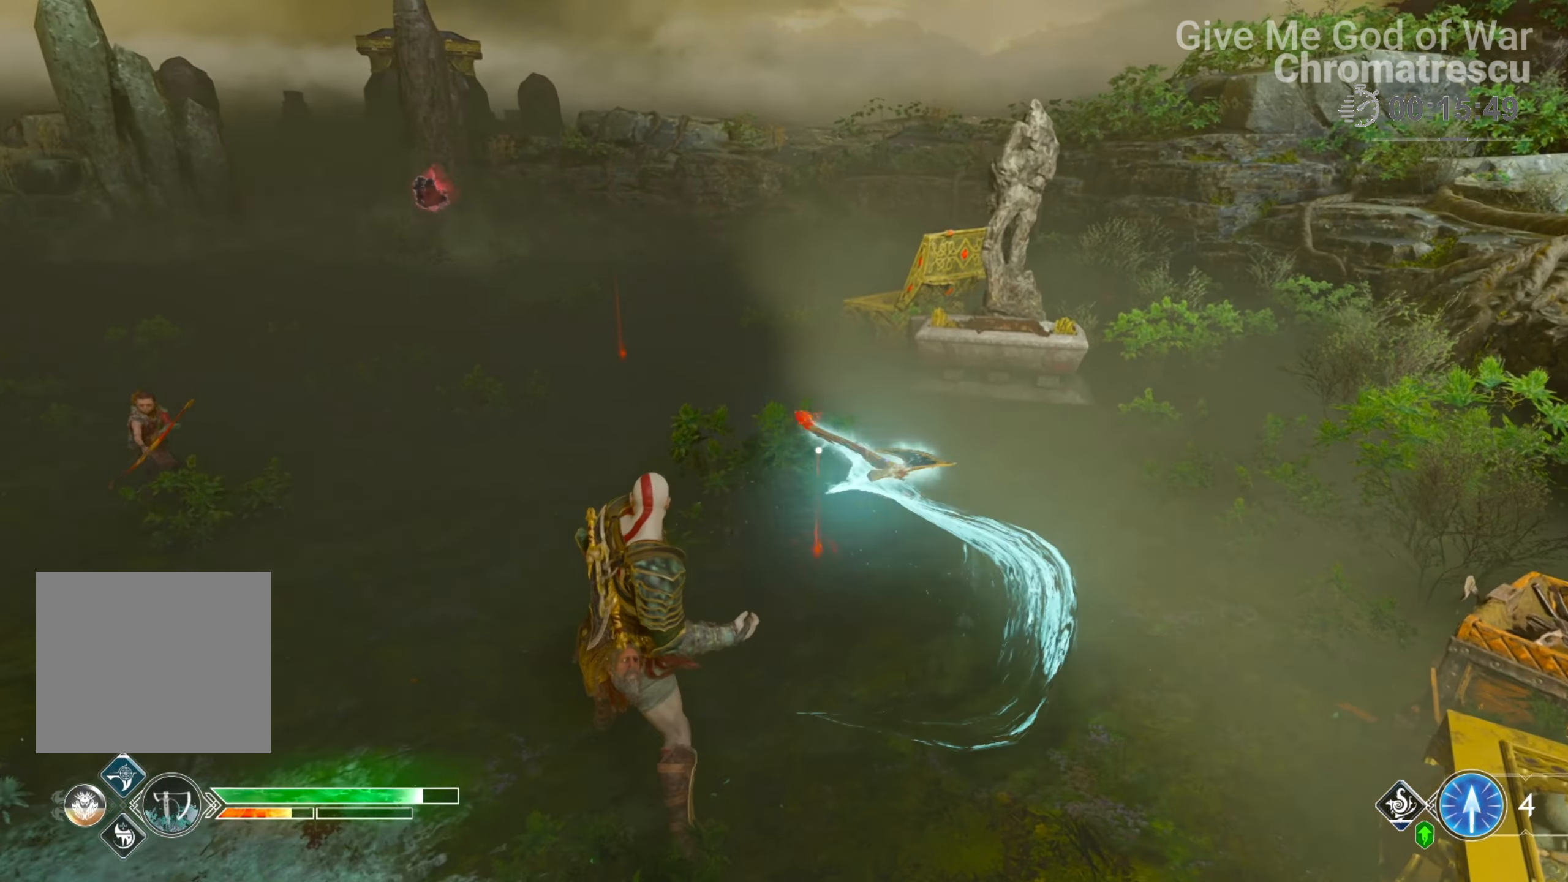
{"buttons": ["CIRCLE", "L3"], "left_stick": "up", "right_stick": "center", "events": [[85, "L3", "up"], [170, "L3", "down"], [322, "L3", "up"], [475, "CIRCLE", "down"], [475, "L3", "down"]]}
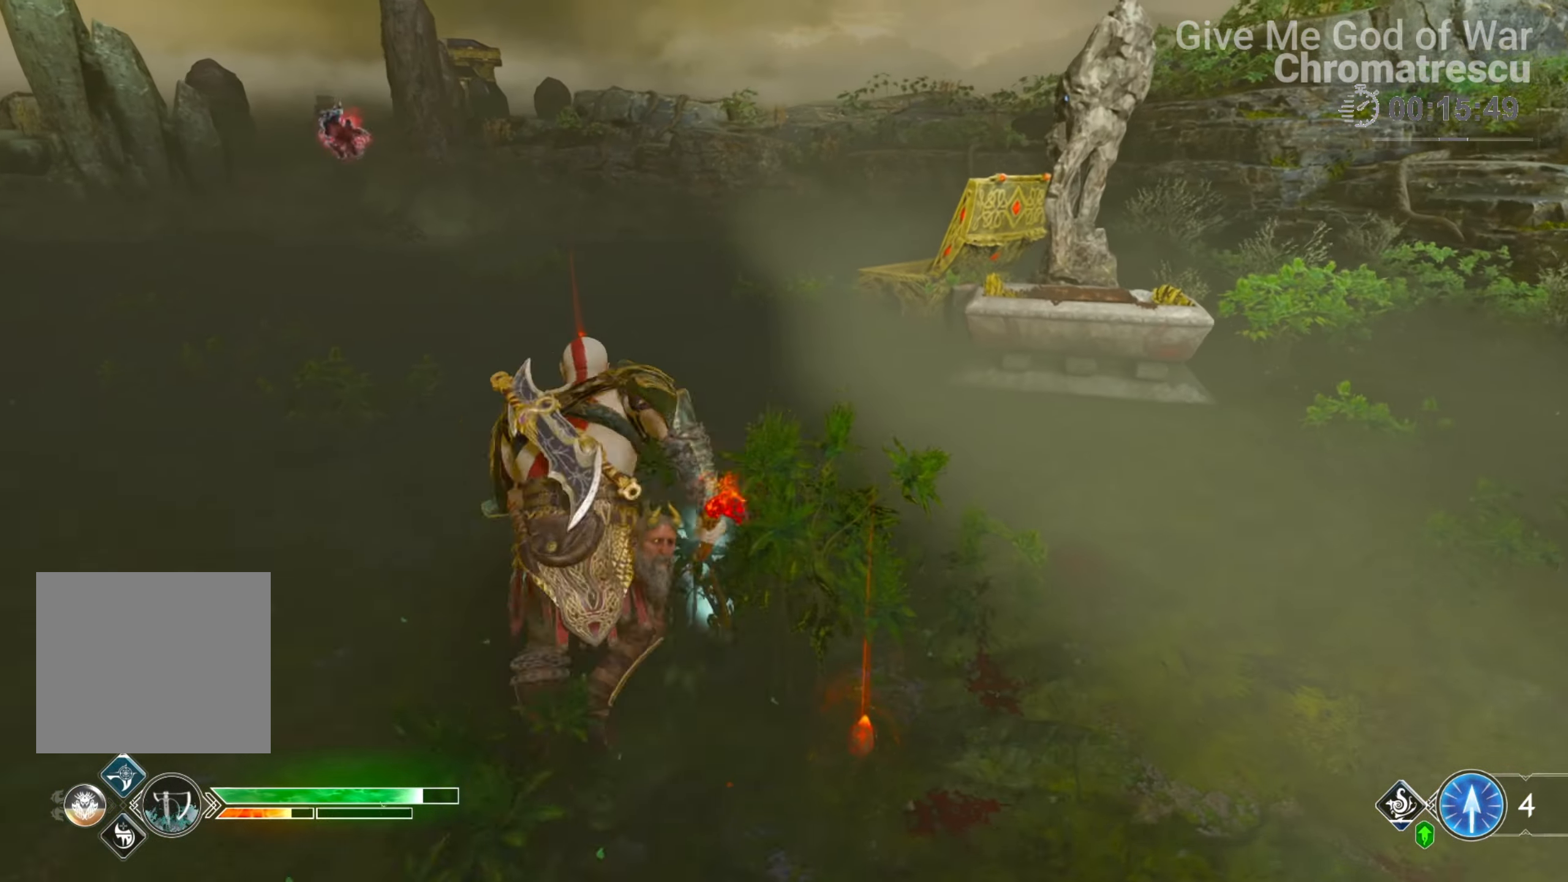
{"buttons": ["L3"], "left_stick": "up", "right_stick": "left", "events": [[50, "CIRCLE", "up"], [50, "L3", "up"], [101, "CIRCLE", "down"], [169, "L3", "down"], [203, "CIRCLE", "up"], [271, "L3", "up"], [372, "L3", "down"], [474, "right_stick", "left"]]}